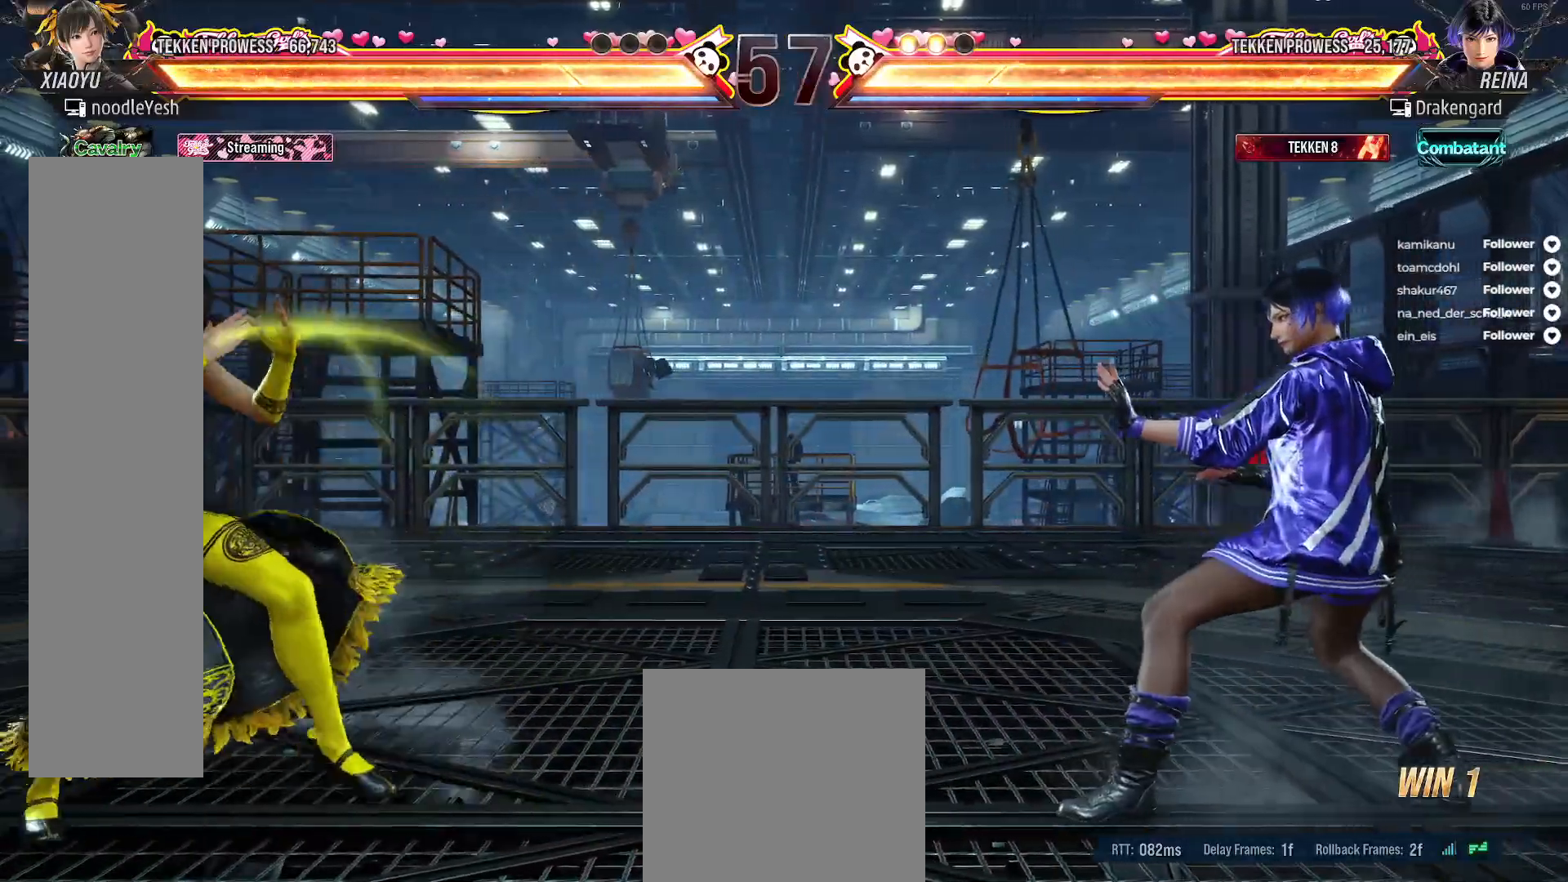
Gameplay with a controller (Xbox layout); each line is a JSON object with the inputs held at the frame after it. "events" lists button and stick changes between this image and that frame as [ms after this image, input, new state], when the widget could be followed in between. Not read: left_stick.
{"buttons": [], "right_stick": "center", "events": [[83, "DPAD_RIGHT", "down"], [167, "DPAD_RIGHT", "up"], [233, "DPAD_RIGHT", "down"], [333, "A", "down"], [367, "DPAD_RIGHT", "up"], [450, "A", "up"]]}
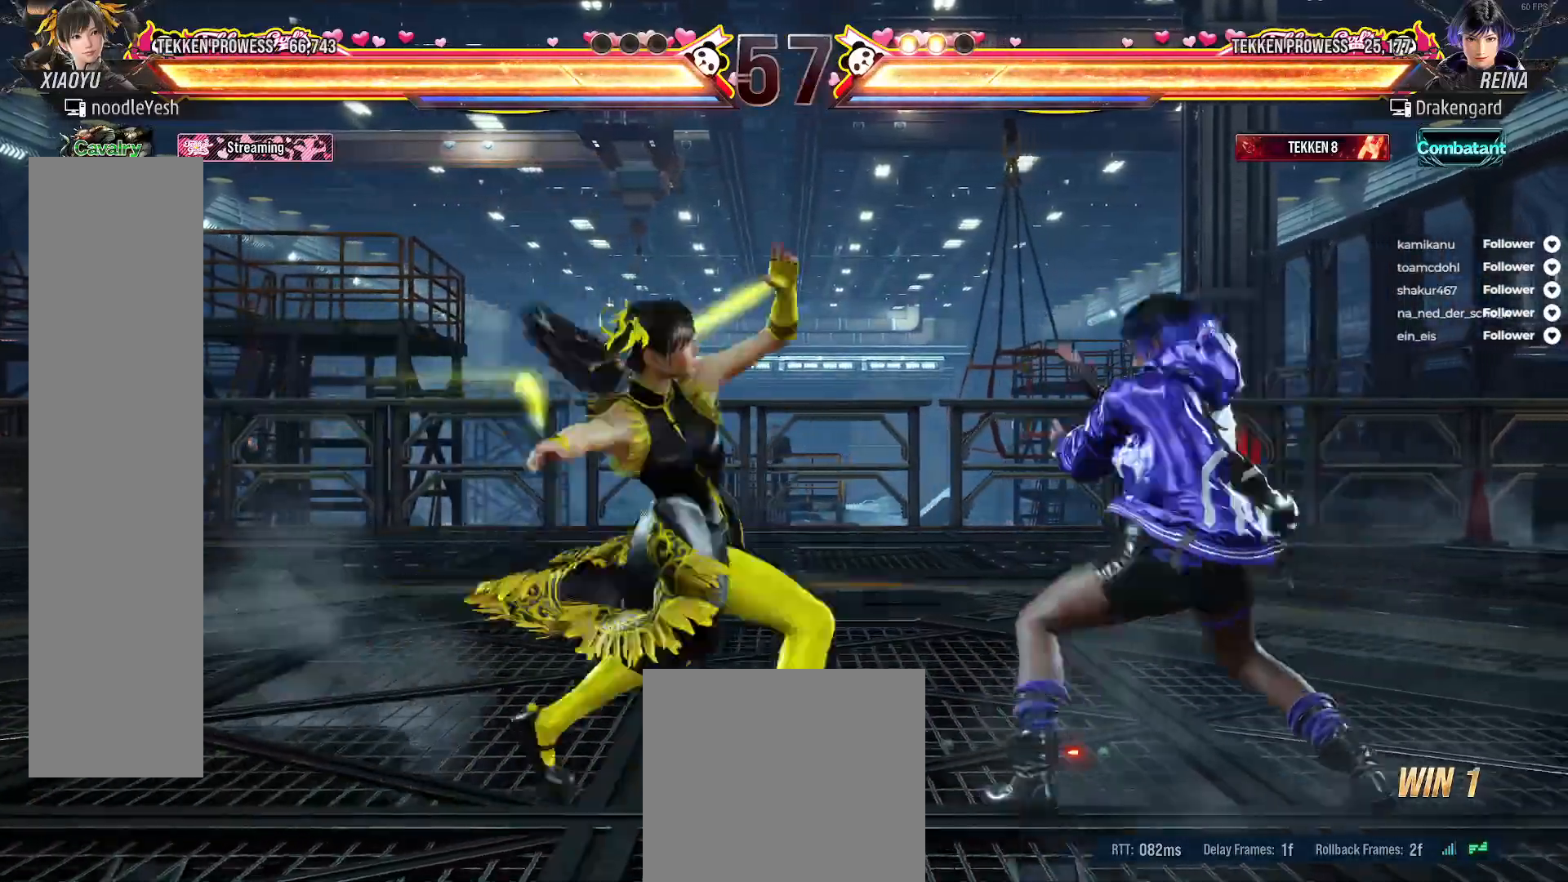
{"buttons": [], "right_stick": "center", "events": [[350, "DPAD_LEFT", "down"], [450, "DPAD_LEFT", "up"]]}
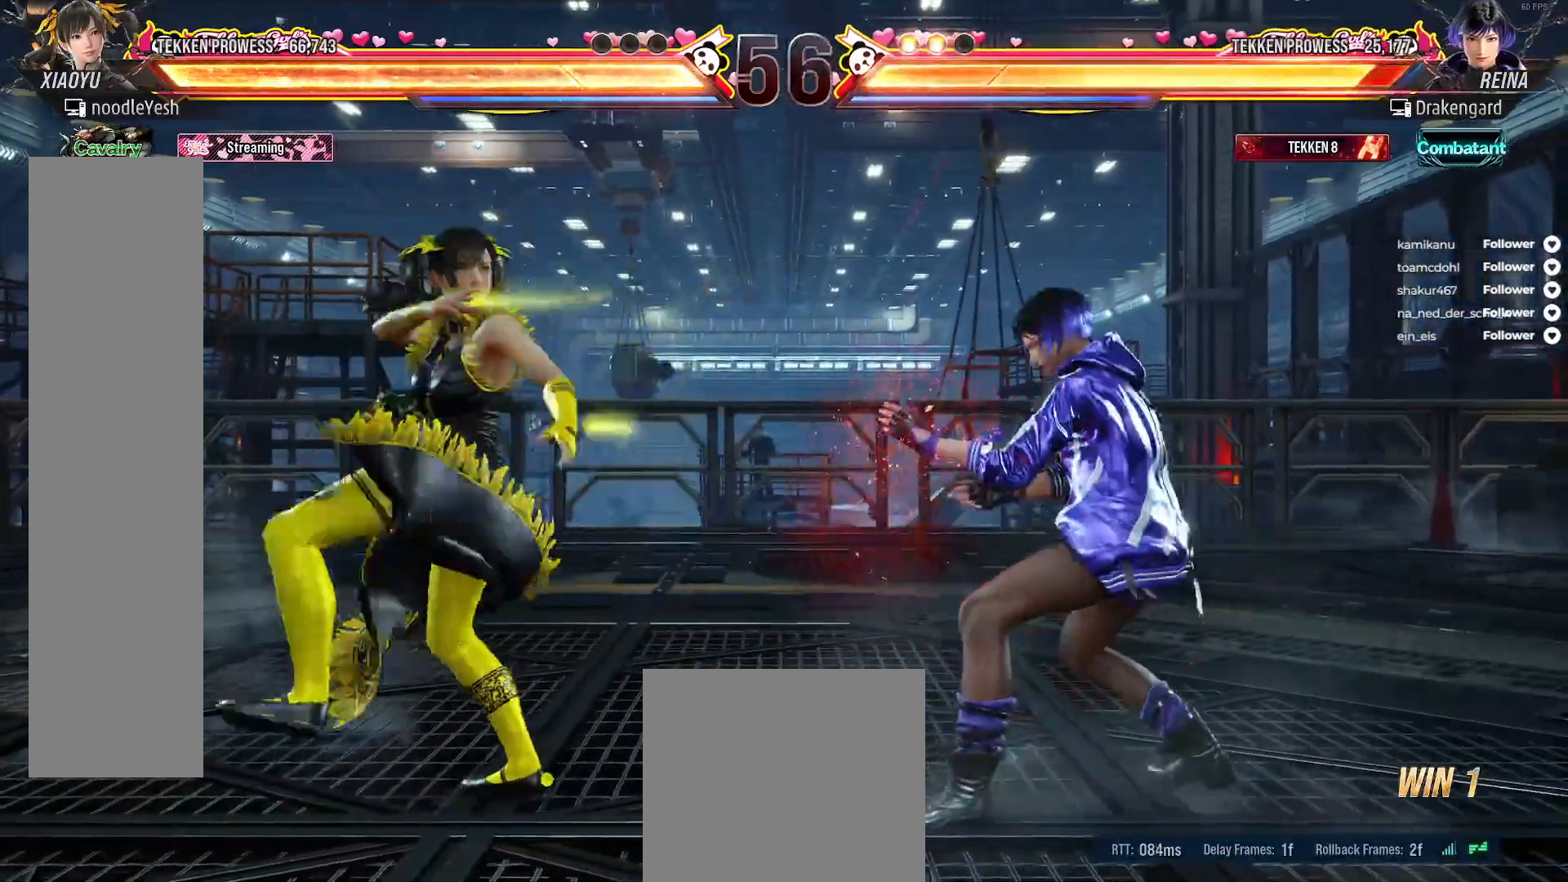
{"buttons": [], "right_stick": "center", "events": [[50, "DPAD_LEFT", "down"], [83, "DPAD_LEFT", "up"], [100, "B", "down"], [150, "DPAD_LEFT", "down"], [183, "B", "up"], [267, "B", "down"], [317, "DPAD_LEFT", "up"], [350, "B", "up"], [400, "B", "down"], [500, "B", "up"]]}
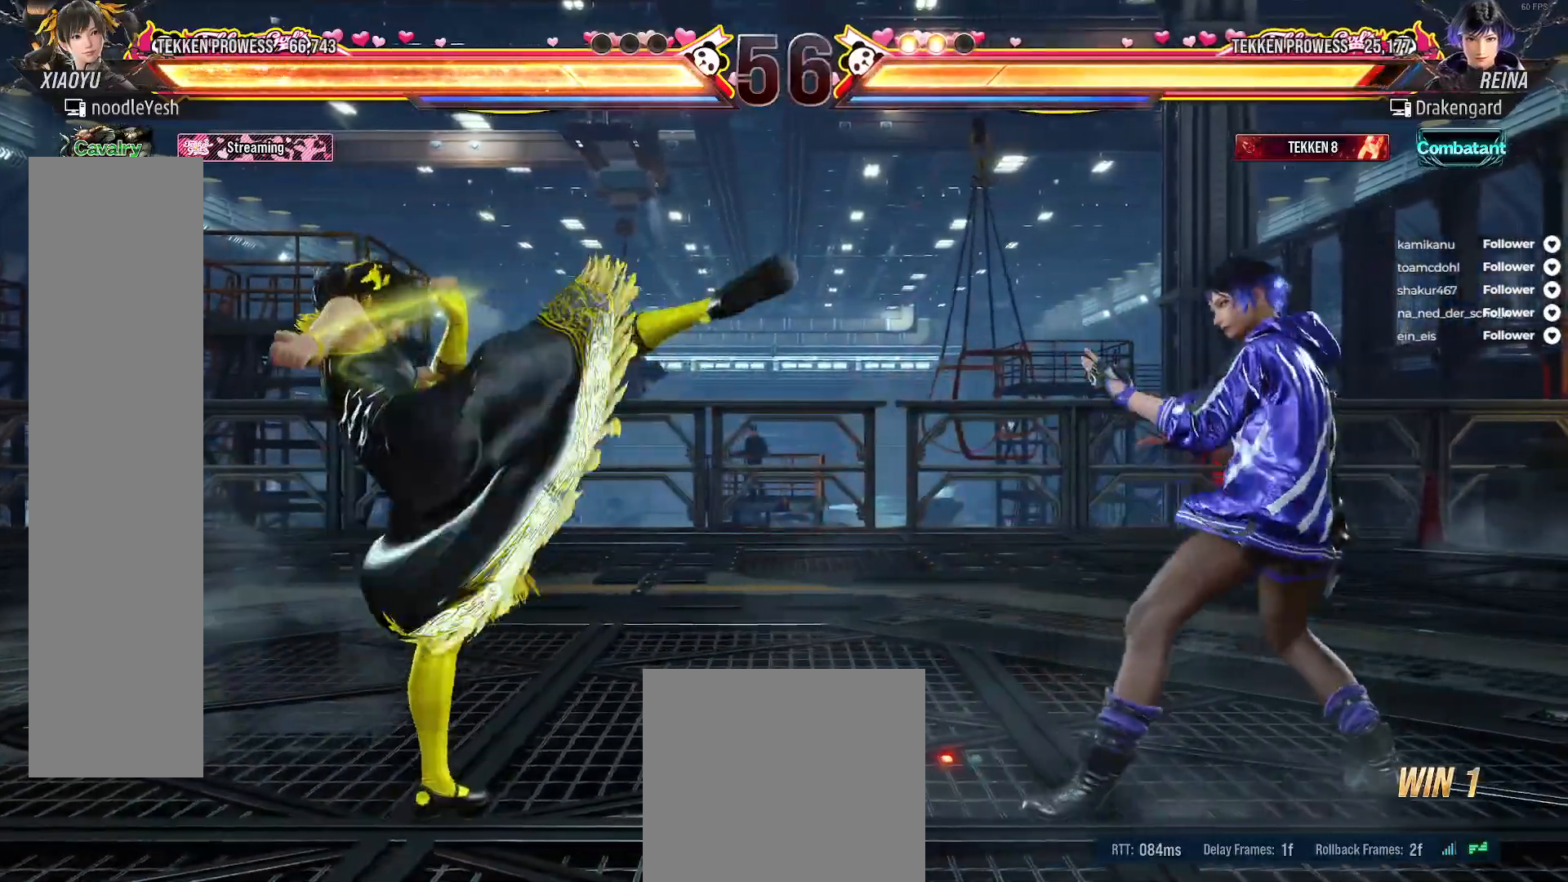
{"buttons": ["DPAD_LEFT"], "right_stick": "center", "events": [[50, "DPAD_LEFT", "down"], [133, "DPAD_LEFT", "up"], [217, "DPAD_LEFT", "down"], [283, "DPAD_LEFT", "up"], [367, "DPAD_LEFT", "down"], [433, "DPAD_LEFT", "up"], [500, "DPAD_LEFT", "down"]]}
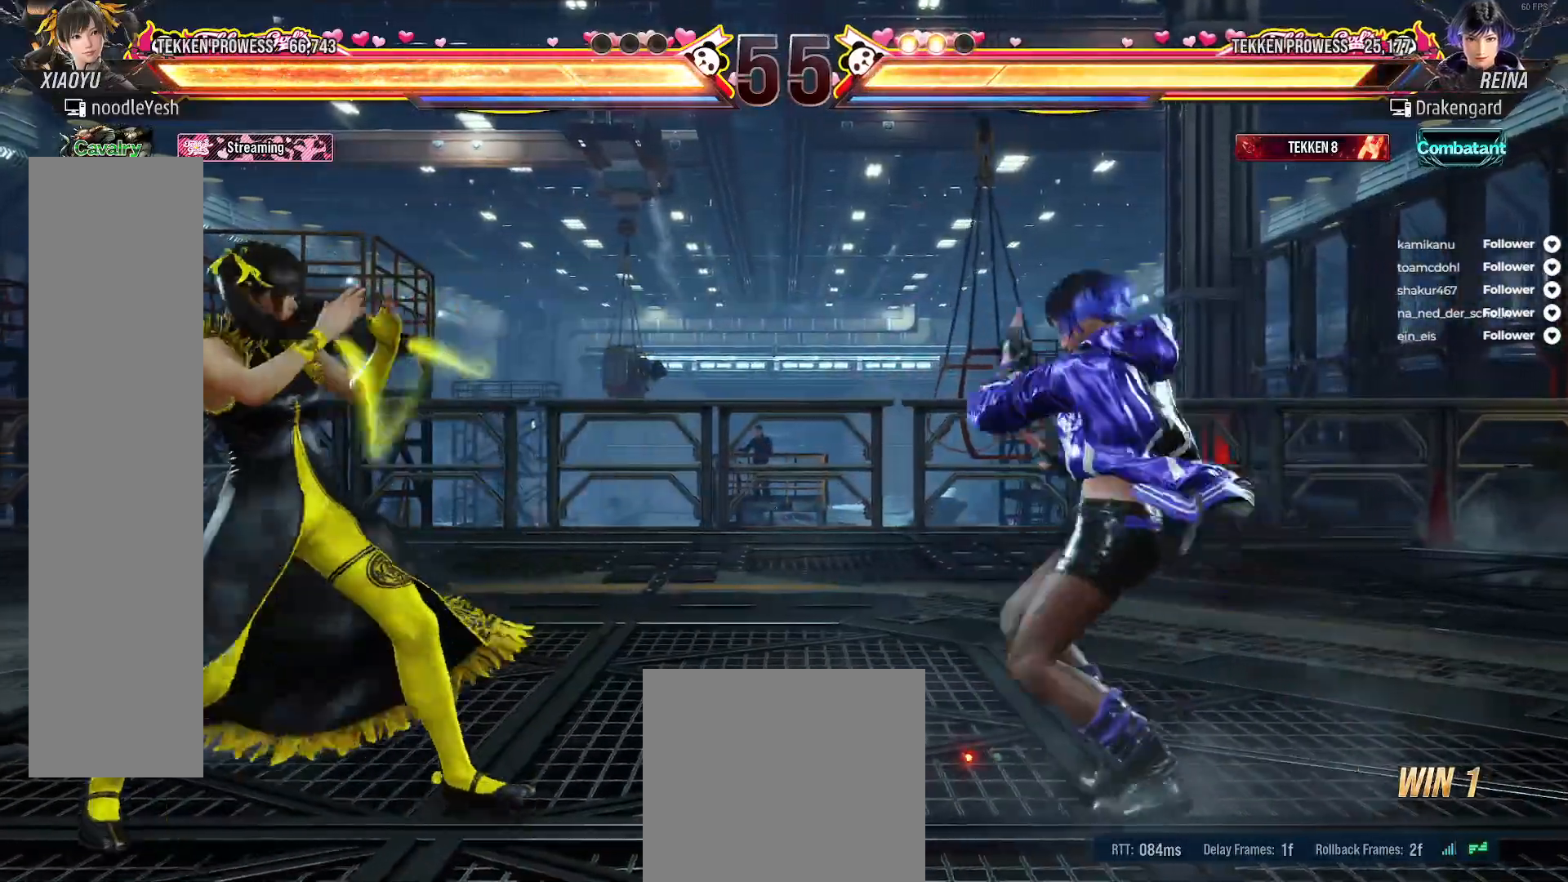
{"buttons": ["DPAD_LEFT"], "right_stick": "center", "events": [[100, "DPAD_LEFT", "up"], [133, "DPAD_LEFT", "down"]]}
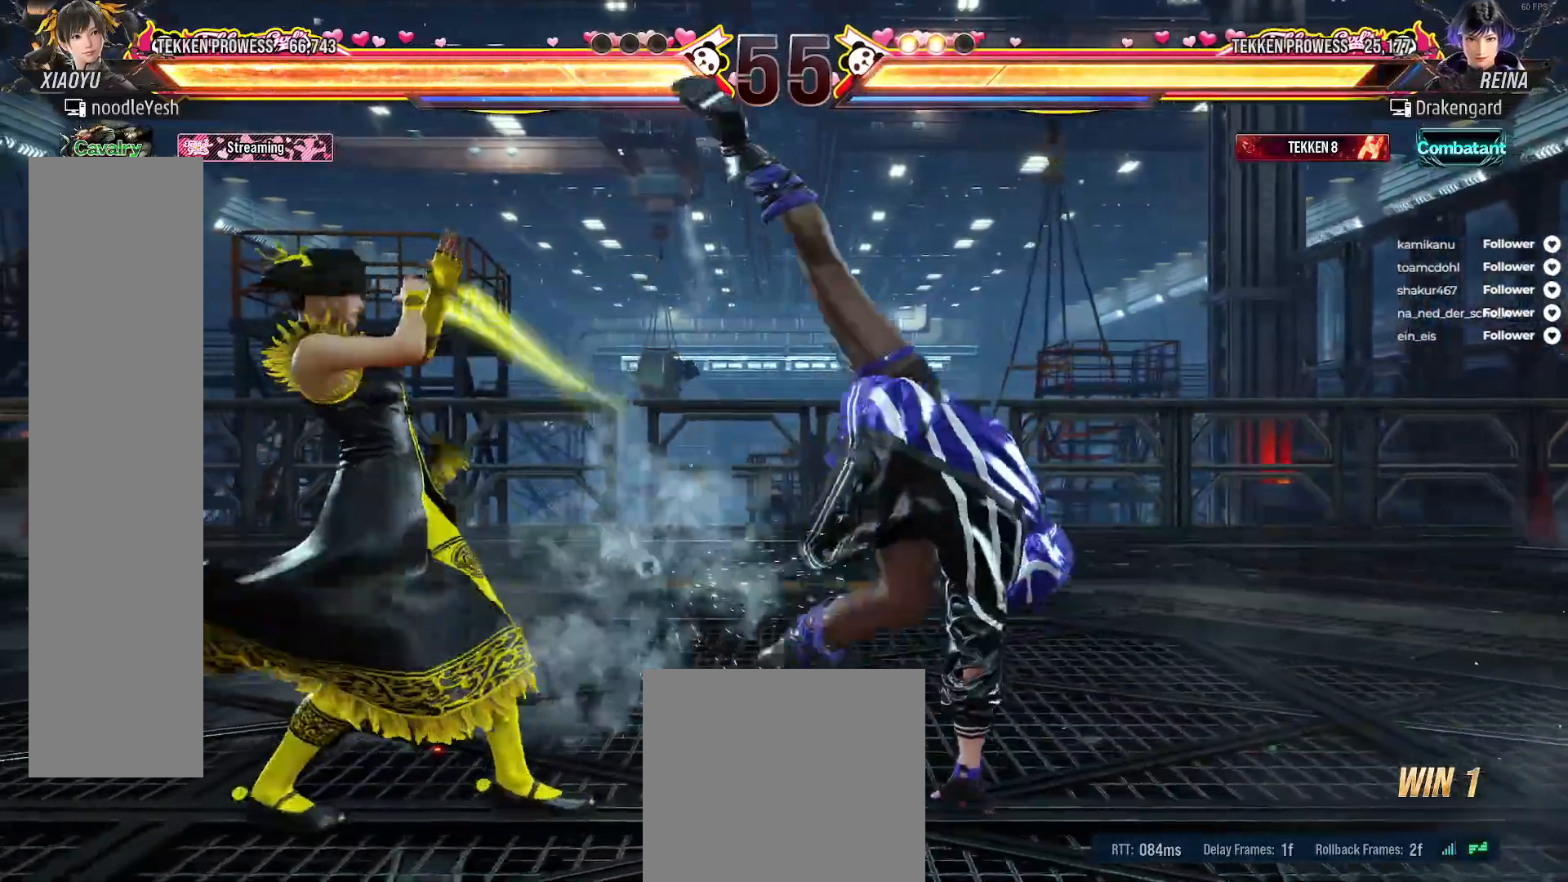
{"buttons": [], "right_stick": "center", "events": [[150, "DPAD_LEFT", "up"], [233, "DPAD_DOWN", "down"], [267, "L2", "down"], [417, "DPAD_DOWN", "up"], [417, "L2", "up"]]}
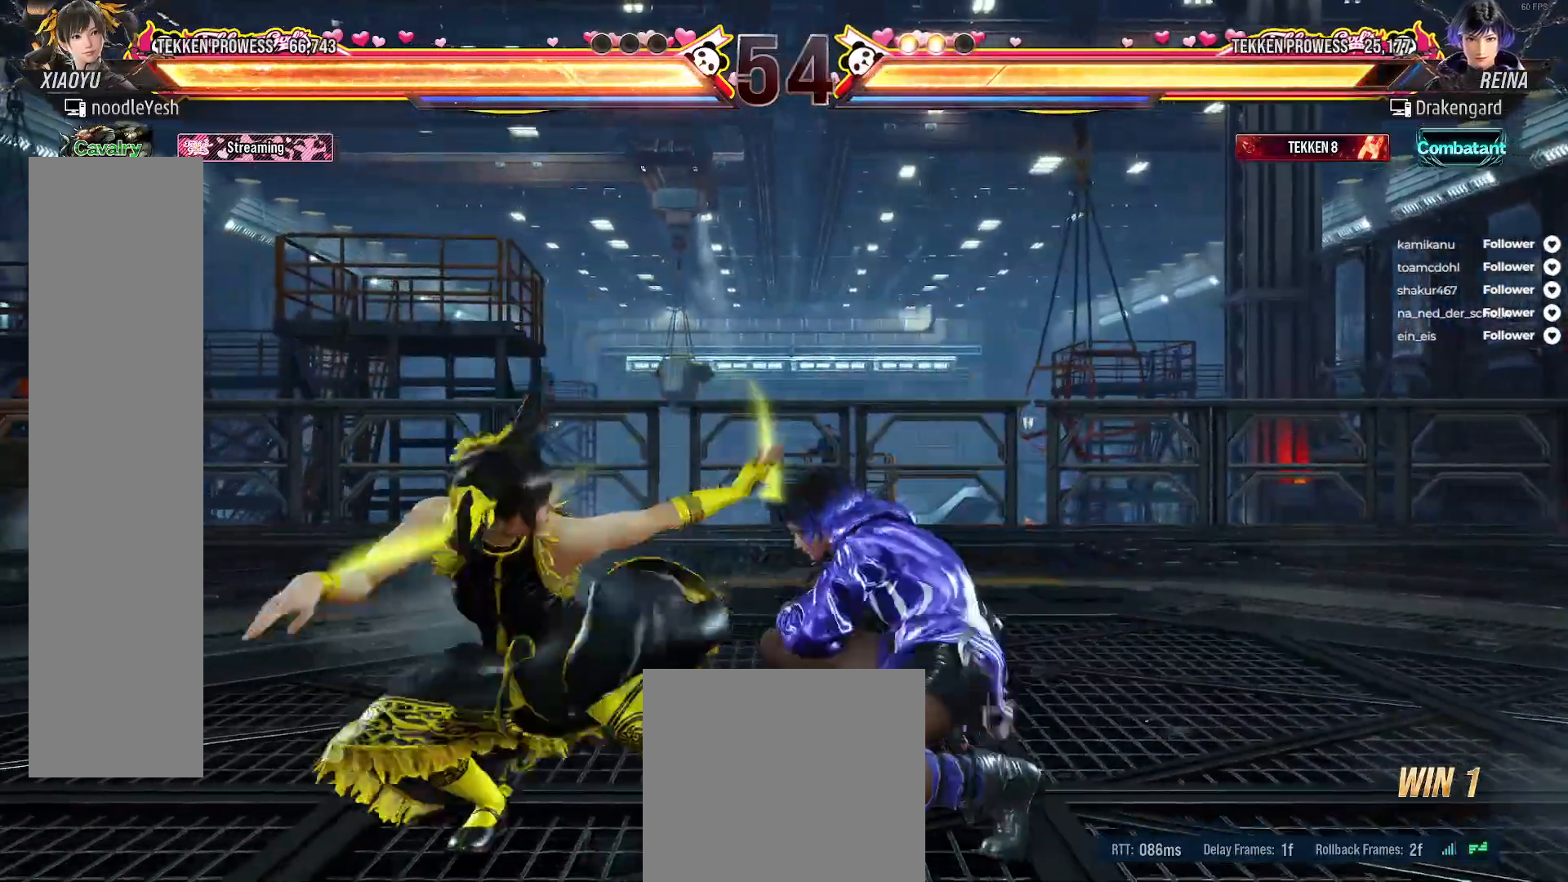
{"buttons": ["DPAD_RIGHT"], "right_stick": "center", "events": [[33, "DPAD_RIGHT", "down"], [100, "A", "down"], [217, "A", "up"], [267, "A", "down"], [350, "A", "up"], [350, "DPAD_RIGHT", "up"], [400, "A", "down"], [483, "A", "up"], [500, "DPAD_RIGHT", "down"]]}
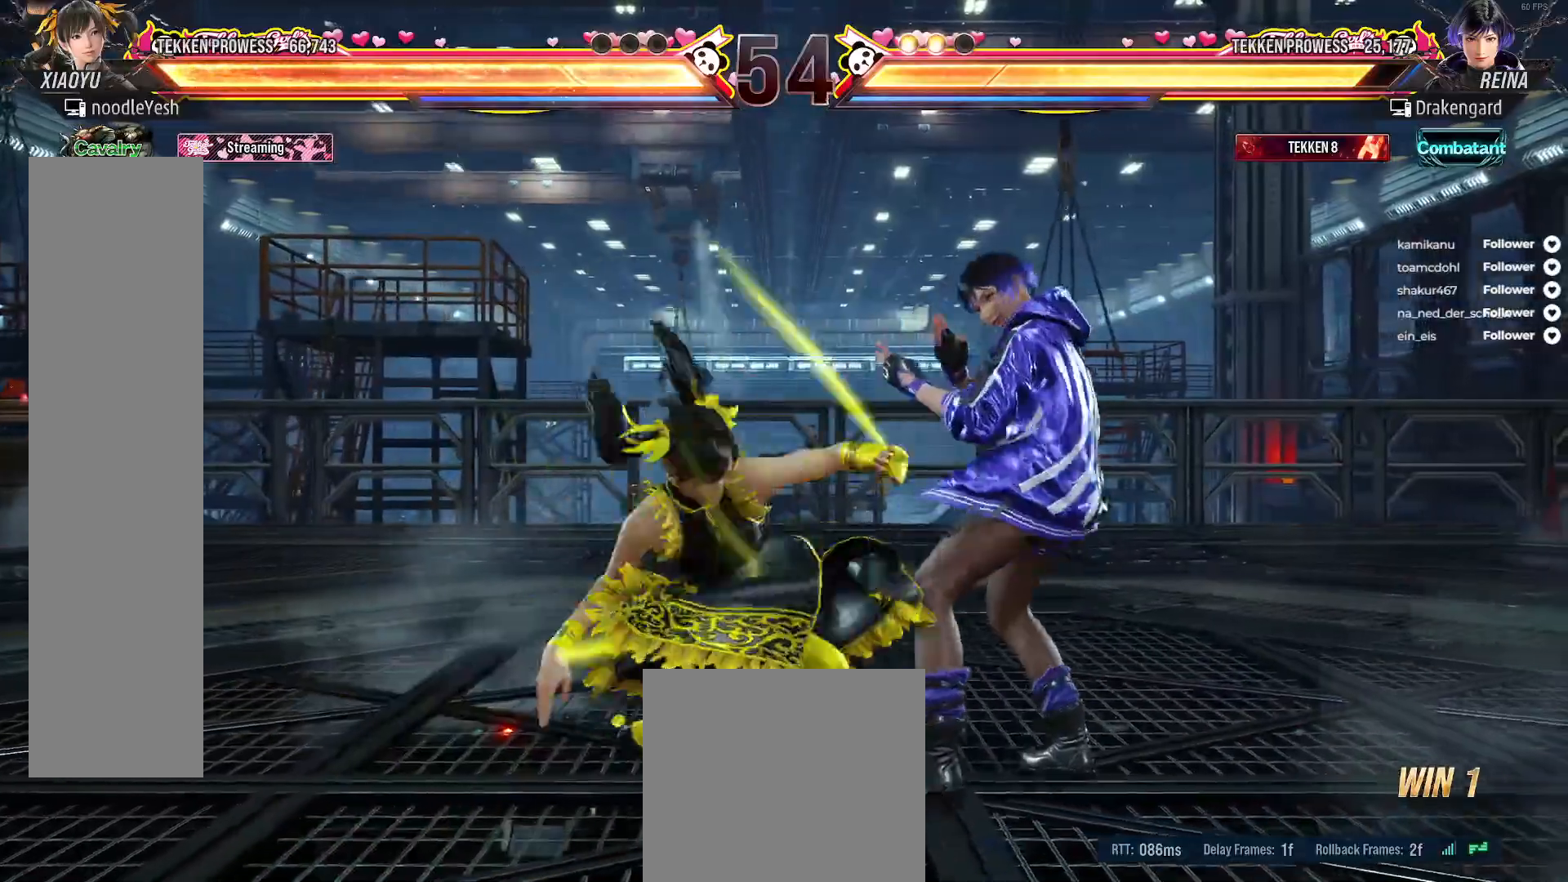
{"buttons": ["DPAD_RIGHT"], "right_stick": "center", "events": [[83, "X", "down"], [167, "X", "up"], [233, "X", "down"], [317, "X", "up"], [383, "X", "down"], [467, "X", "up"]]}
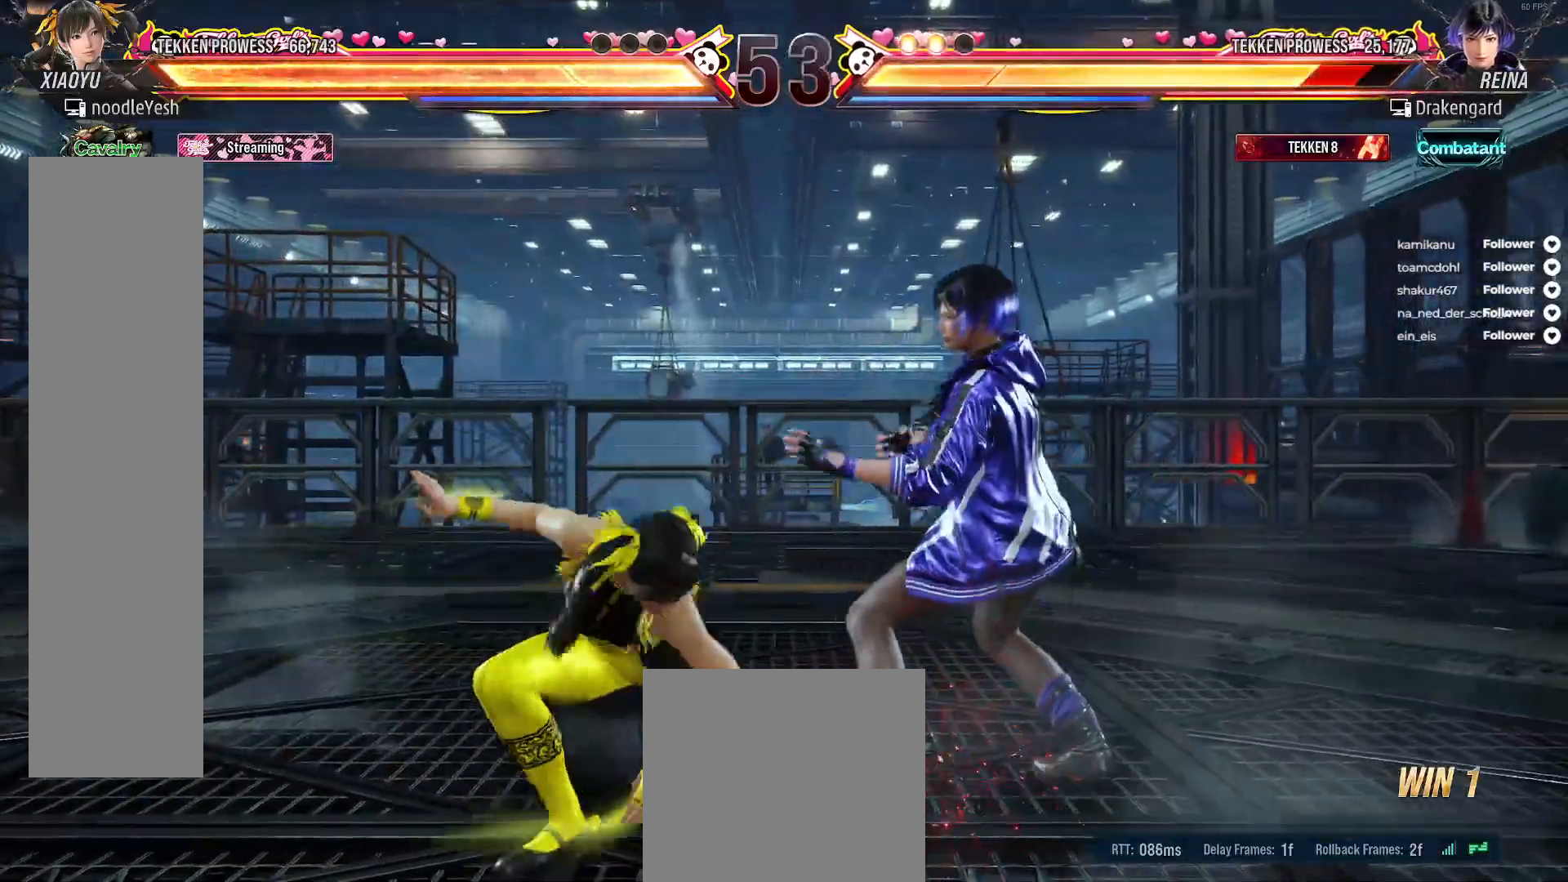
{"buttons": [], "right_stick": "center", "events": [[33, "DPAD_RIGHT", "up"], [33, "X", "down"], [117, "X", "up"], [167, "X", "down"], [267, "X", "up"], [317, "X", "down"], [417, "X", "up"]]}
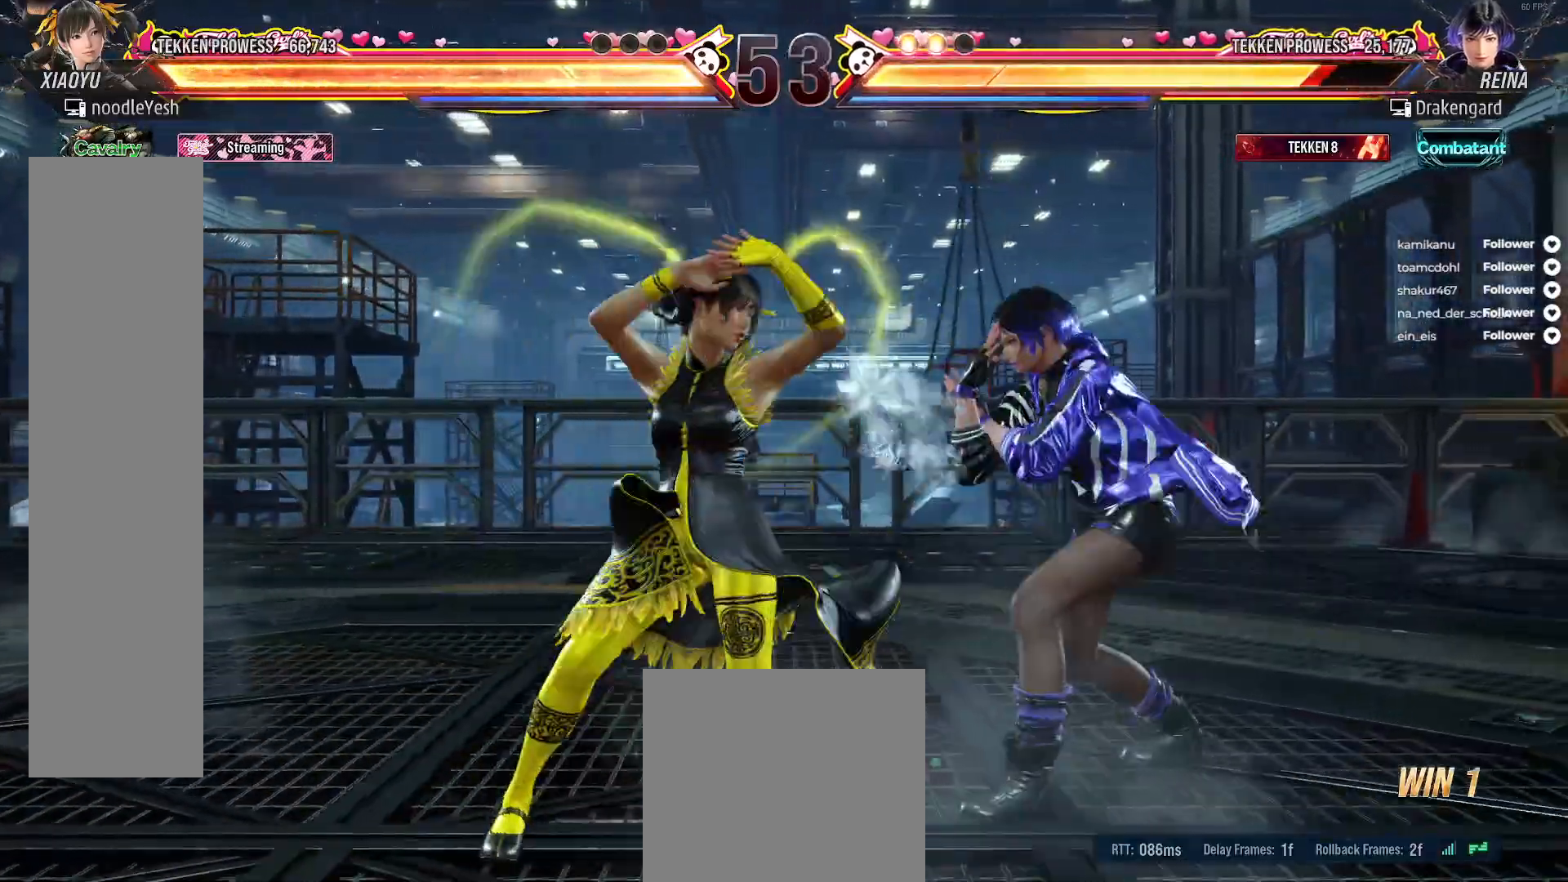
{"buttons": ["DPAD_LEFT"], "right_stick": "center", "events": [[83, "DPAD_LEFT", "down"], [183, "DPAD_LEFT", "up"], [233, "DPAD_LEFT", "down"], [333, "DPAD_LEFT", "up"], [383, "DPAD_LEFT", "down"]]}
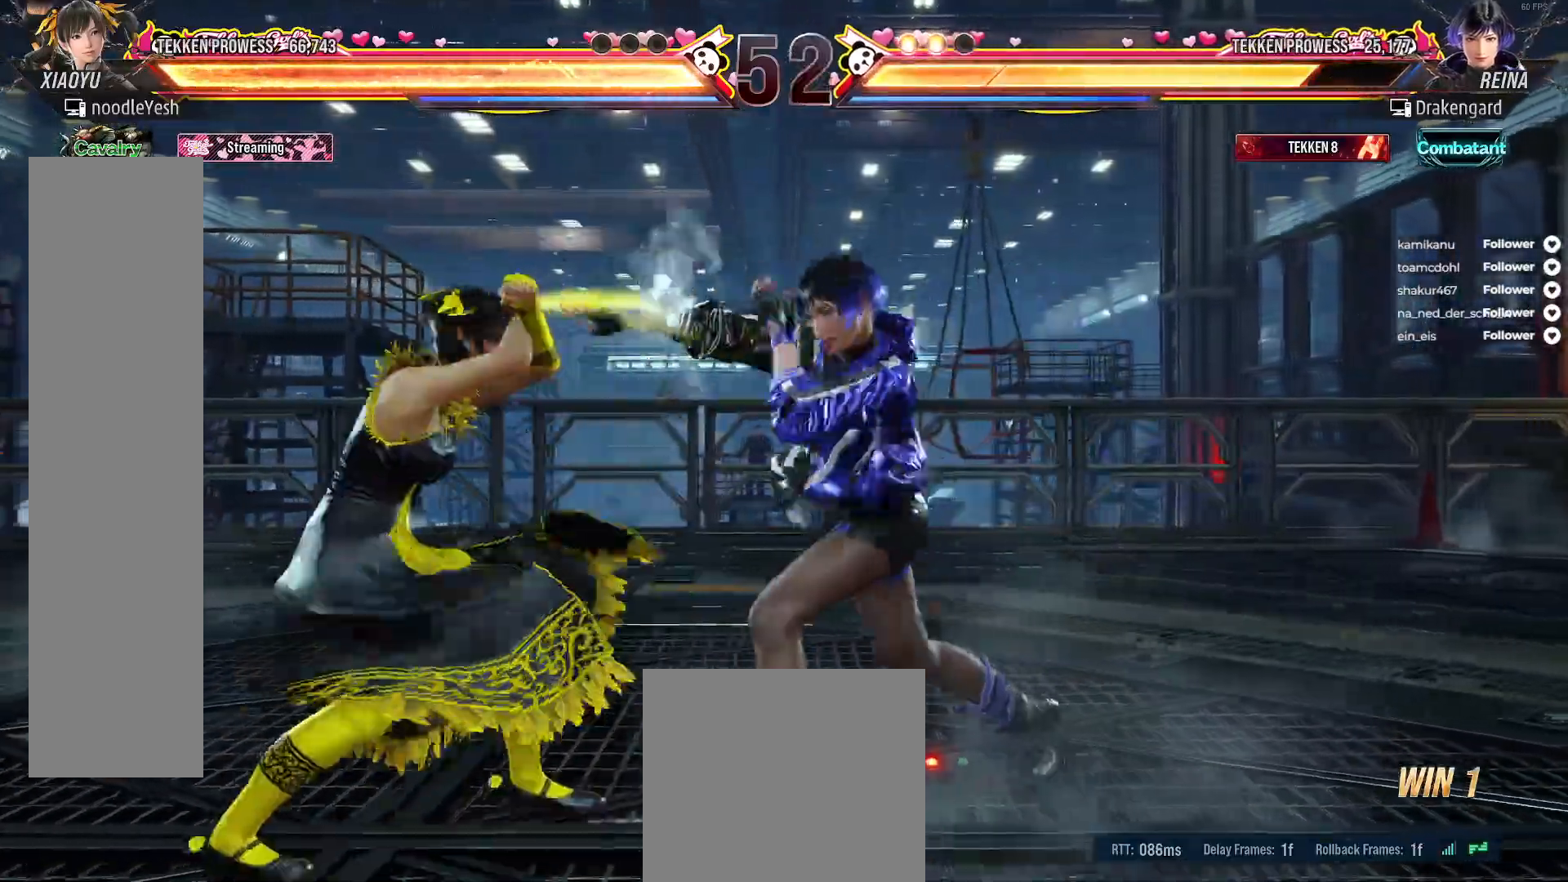
{"buttons": ["DPAD_LEFT"], "right_stick": "center", "events": []}
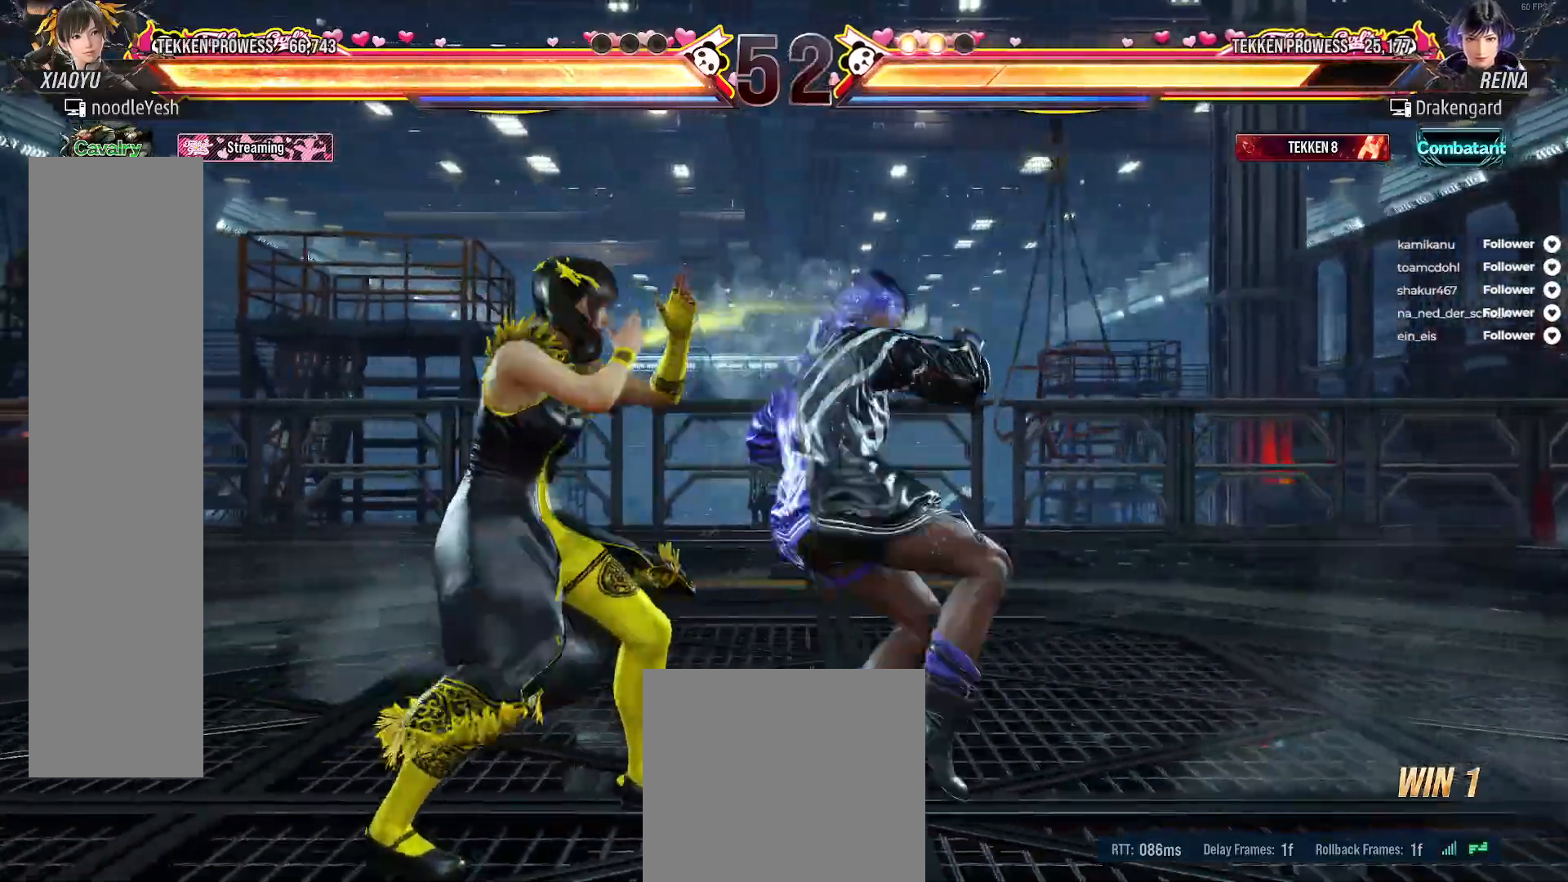
{"buttons": ["DPAD_LEFT"], "right_stick": "center", "events": [[83, "DPAD_DOWN", "down"], [500, "DPAD_DOWN", "up"]]}
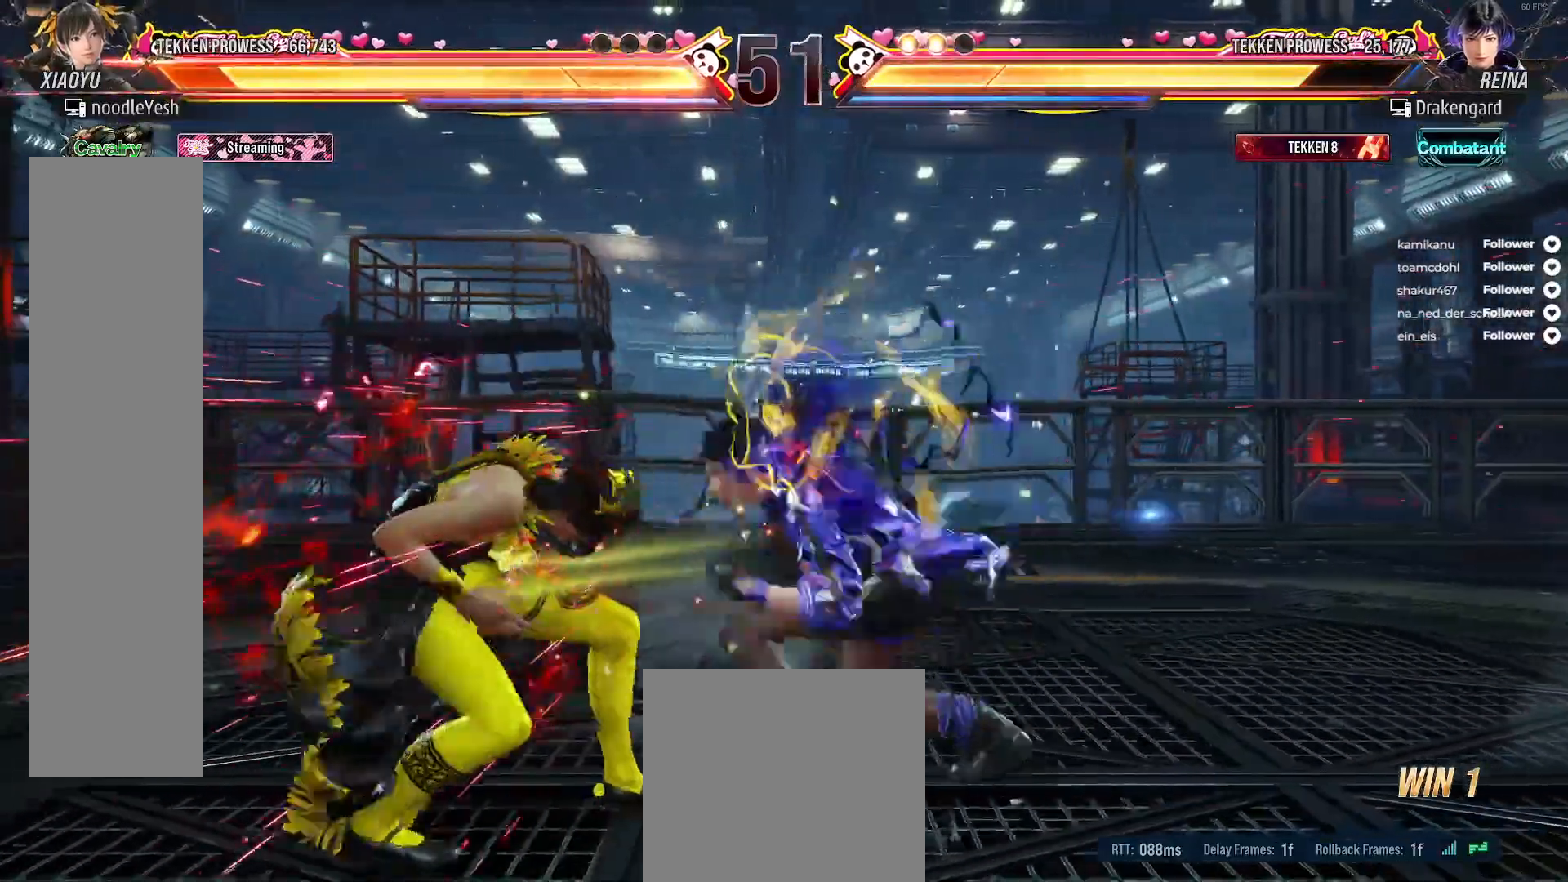
{"buttons": ["DPAD_LEFT"], "right_stick": "center", "events": [[17, "DPAD_LEFT", "up"], [67, "A", "down"], [83, "DPAD_LEFT", "down"], [150, "DPAD_LEFT", "up"], [383, "DPAD_LEFT", "down"], [500, "A", "up"]]}
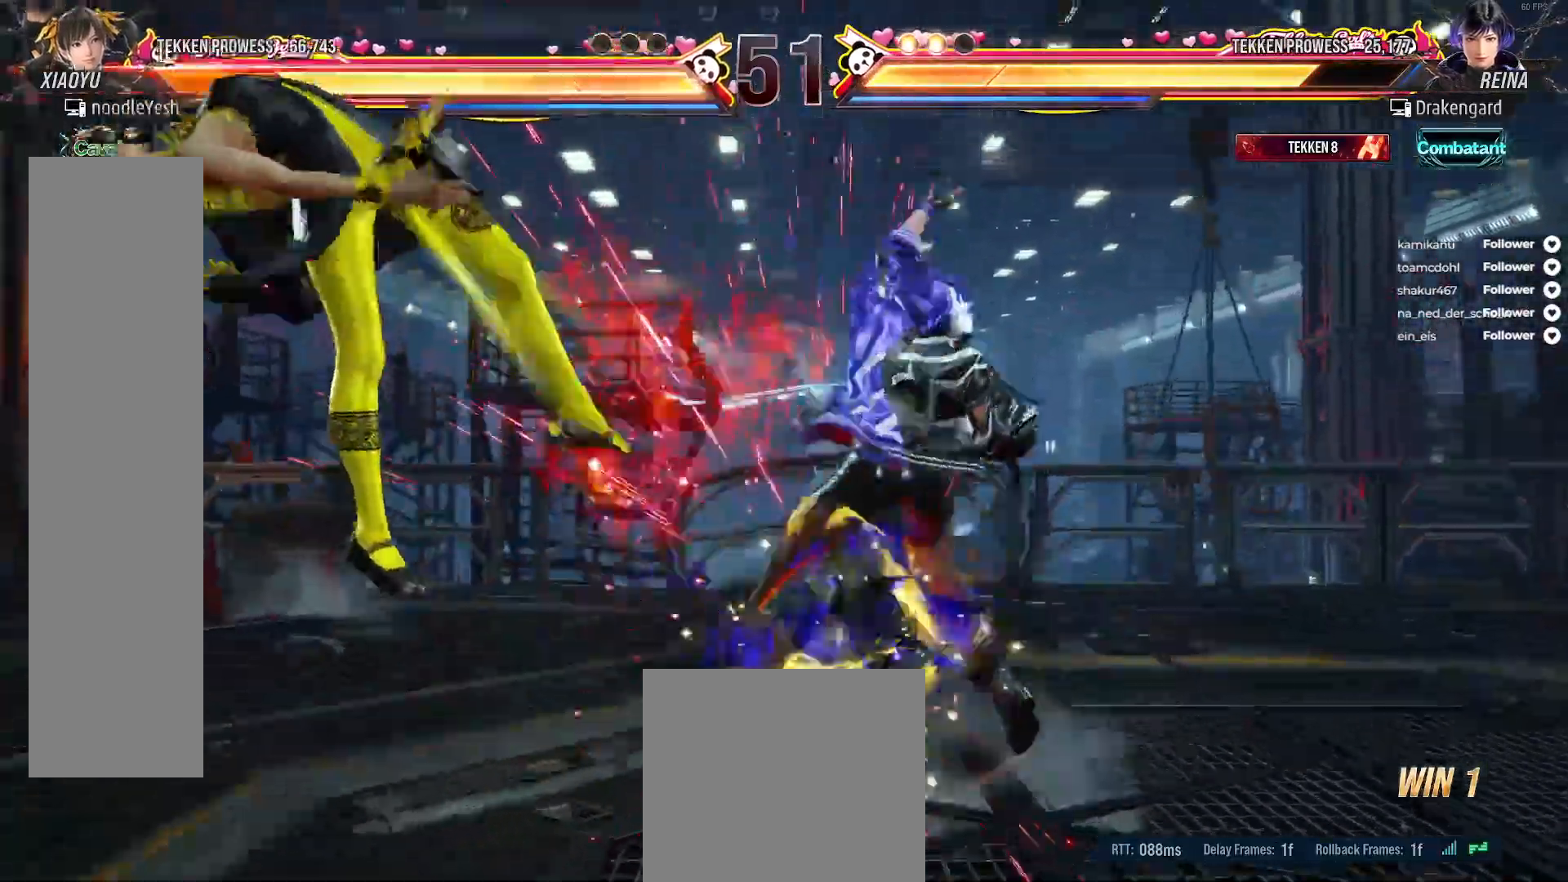
{"buttons": [], "right_stick": "center", "events": [[133, "DPAD_LEFT", "up"], [383, "A", "down"], [483, "A", "up"]]}
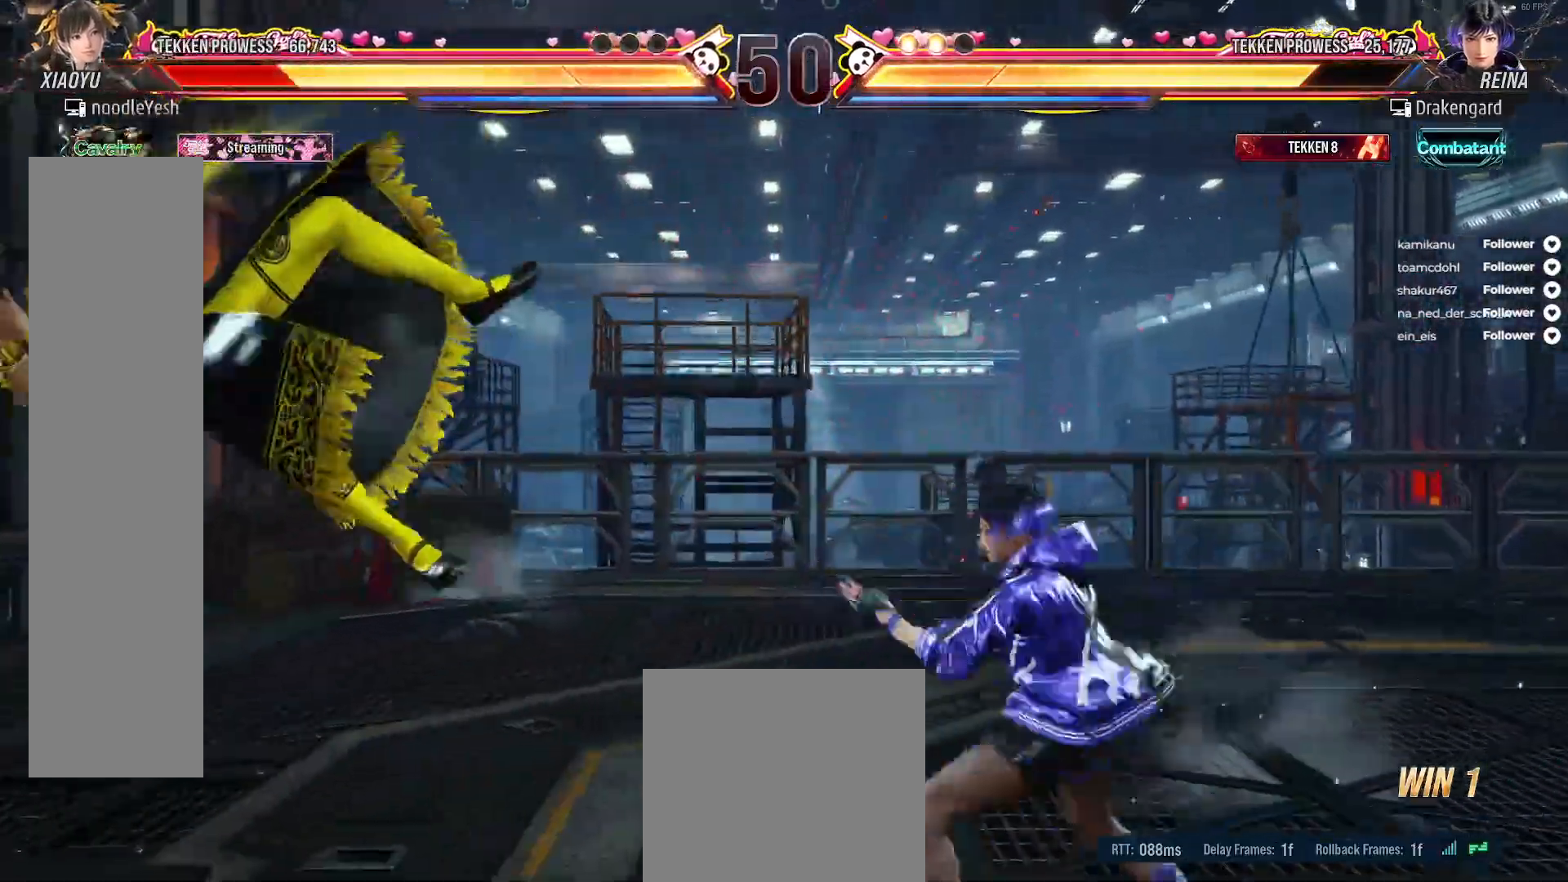
{"buttons": ["DPAD_LEFT"], "right_stick": "center", "events": [[83, "A", "down"], [150, "A", "up"], [233, "A", "down"], [317, "A", "up"], [450, "DPAD_LEFT", "down"]]}
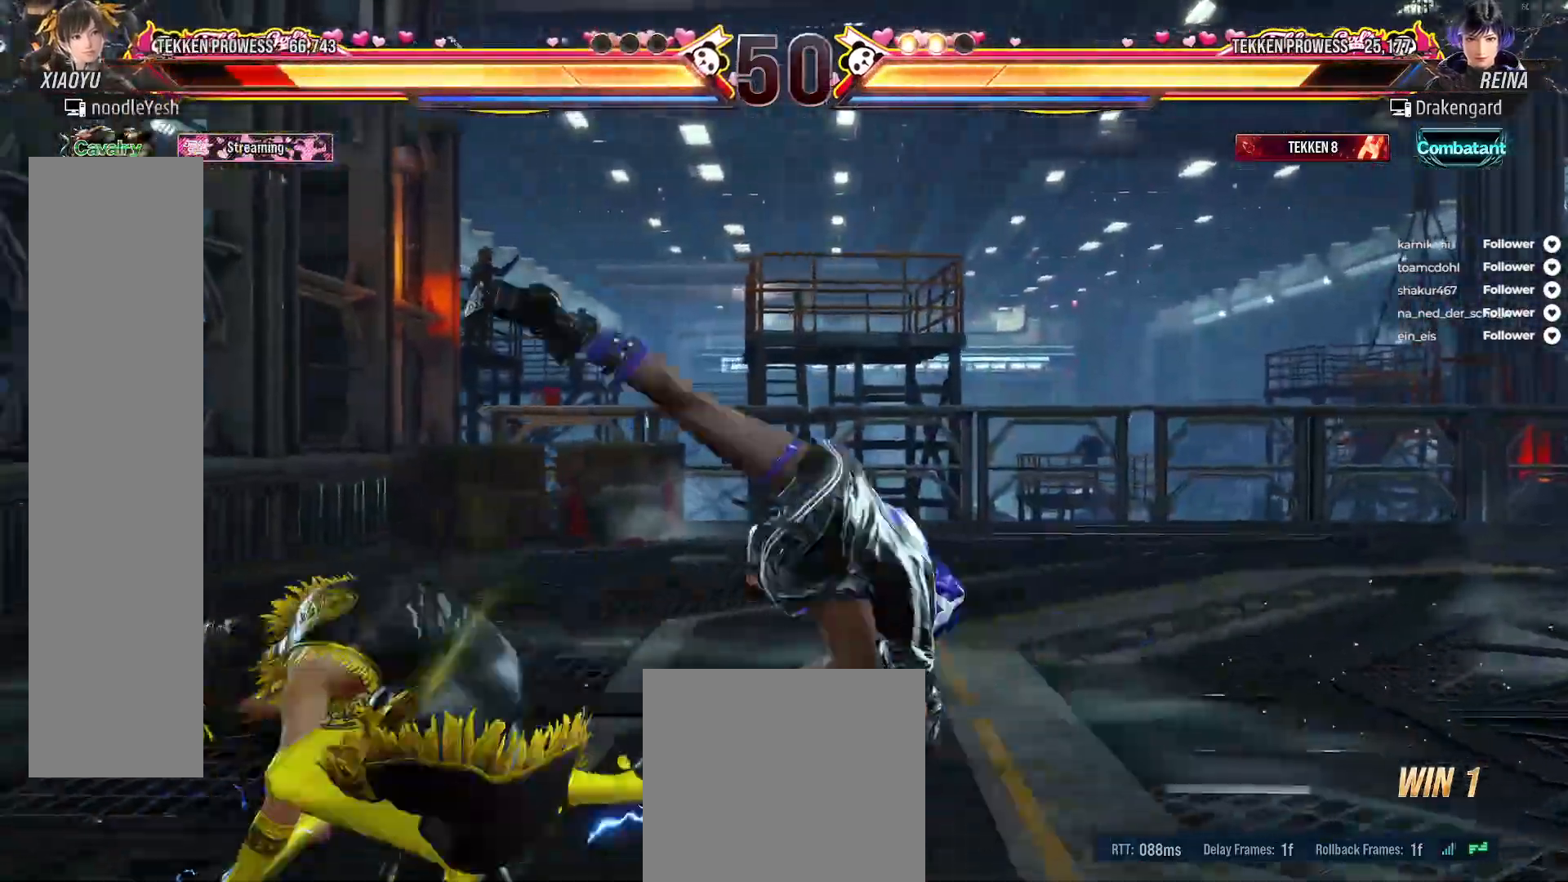
{"buttons": ["A"], "right_stick": "center", "events": [[417, "DPAD_LEFT", "up"], [433, "A", "down"]]}
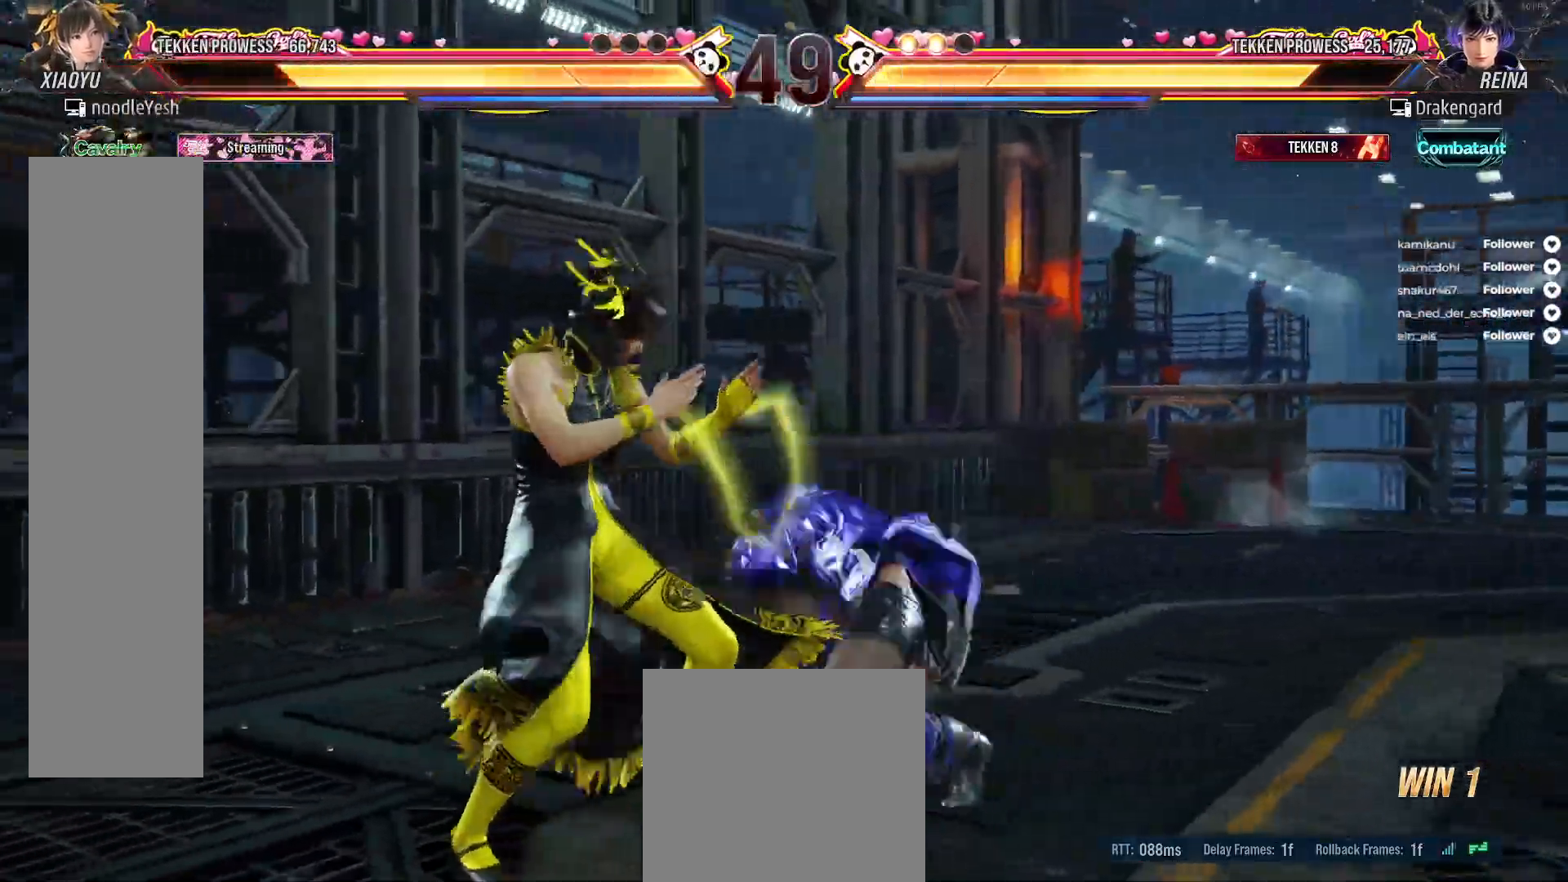
{"buttons": [], "right_stick": "center", "events": [[17, "A", "up"], [100, "A", "down"], [183, "A", "up"], [233, "A", "down"], [333, "A", "up"]]}
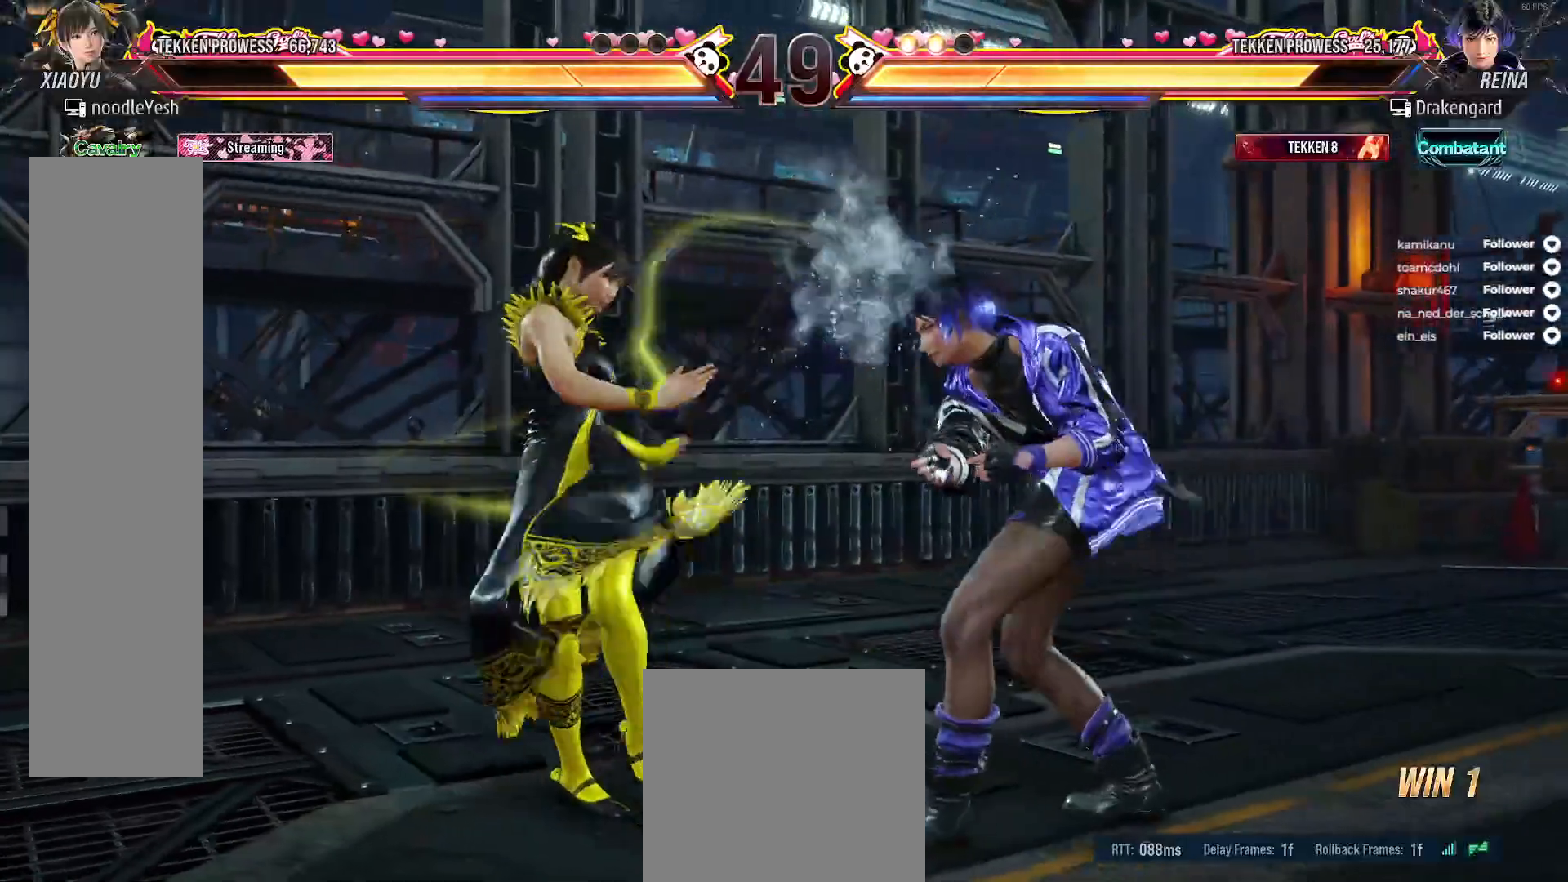
{"buttons": ["DPAD_LEFT"], "right_stick": "center", "events": [[133, "DPAD_LEFT", "down"], [233, "DPAD_LEFT", "up"], [300, "DPAD_LEFT", "down"]]}
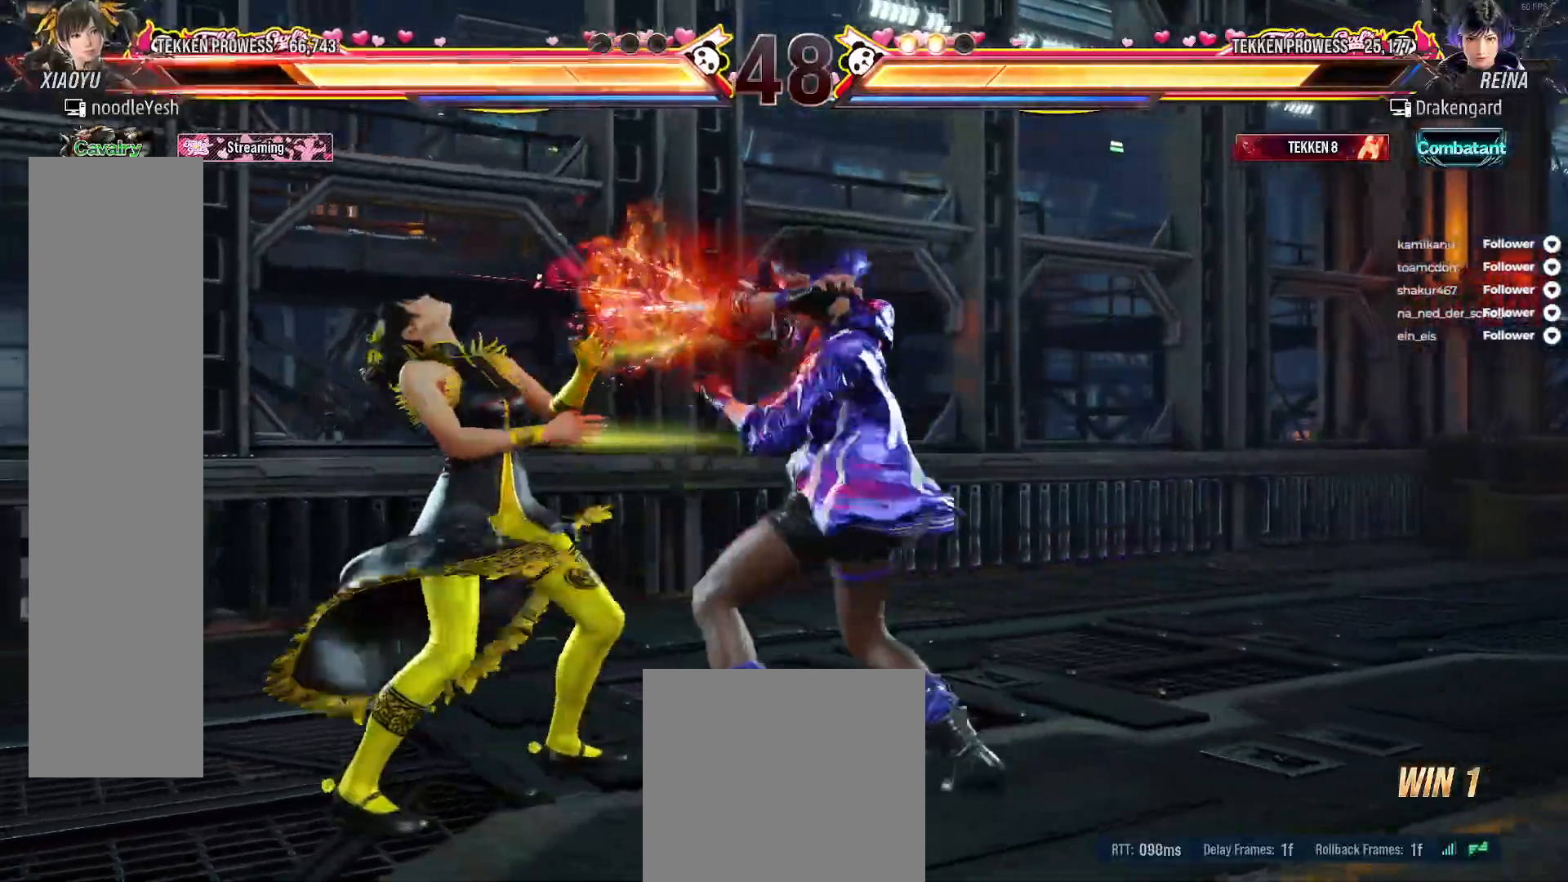
{"buttons": ["DPAD_LEFT"], "right_stick": "center", "events": []}
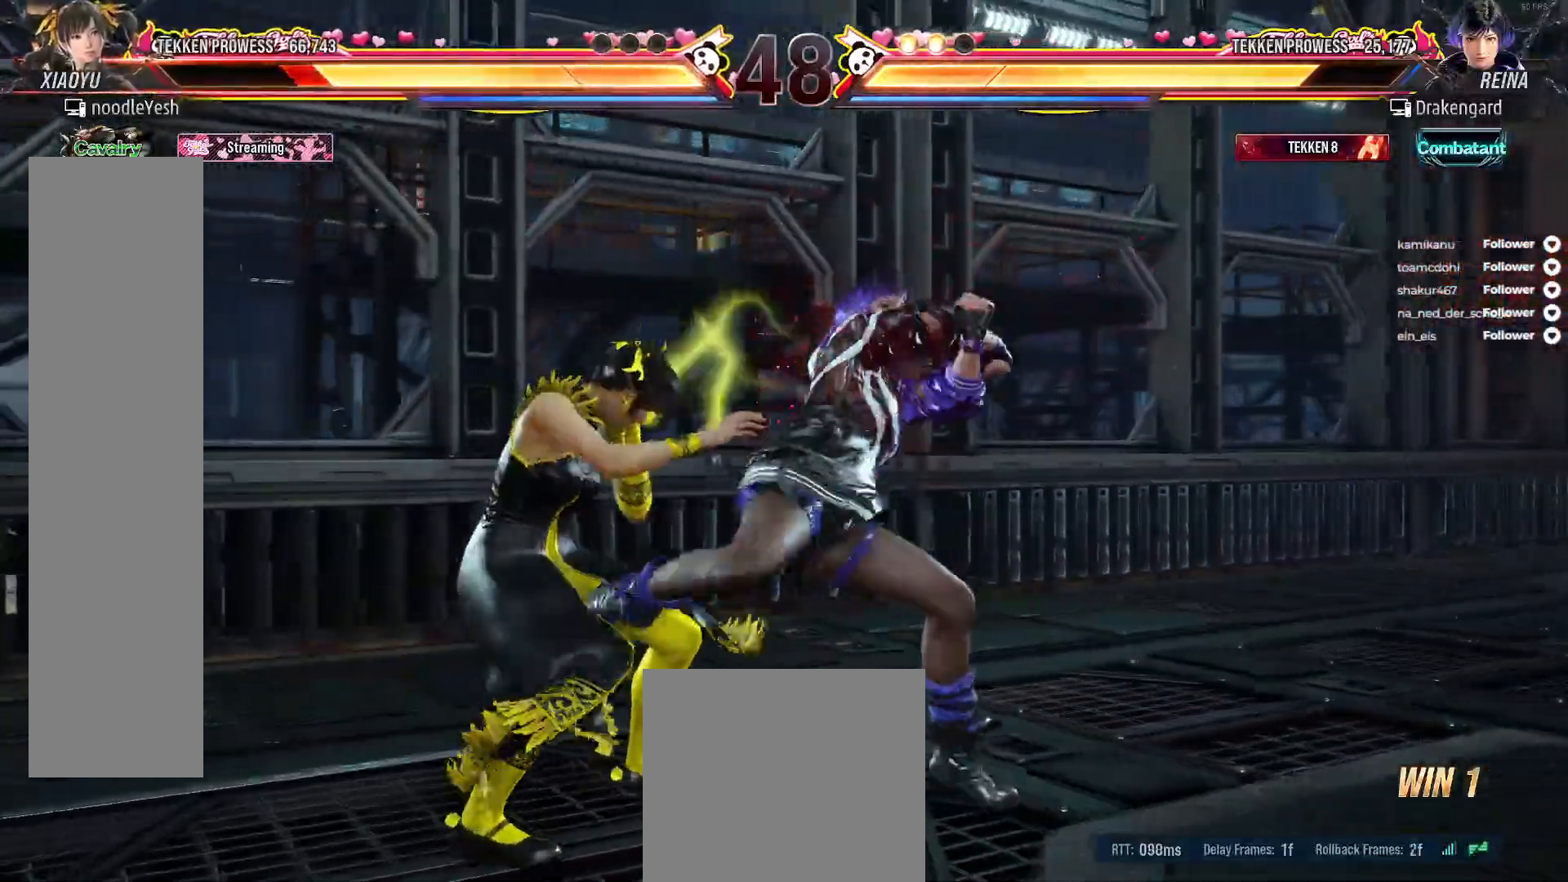
{"buttons": ["DPAD_DOWN", "DPAD_LEFT"], "right_stick": "center", "events": [[383, "A", "down"], [417, "DPAD_DOWN", "down"], [500, "A", "up"]]}
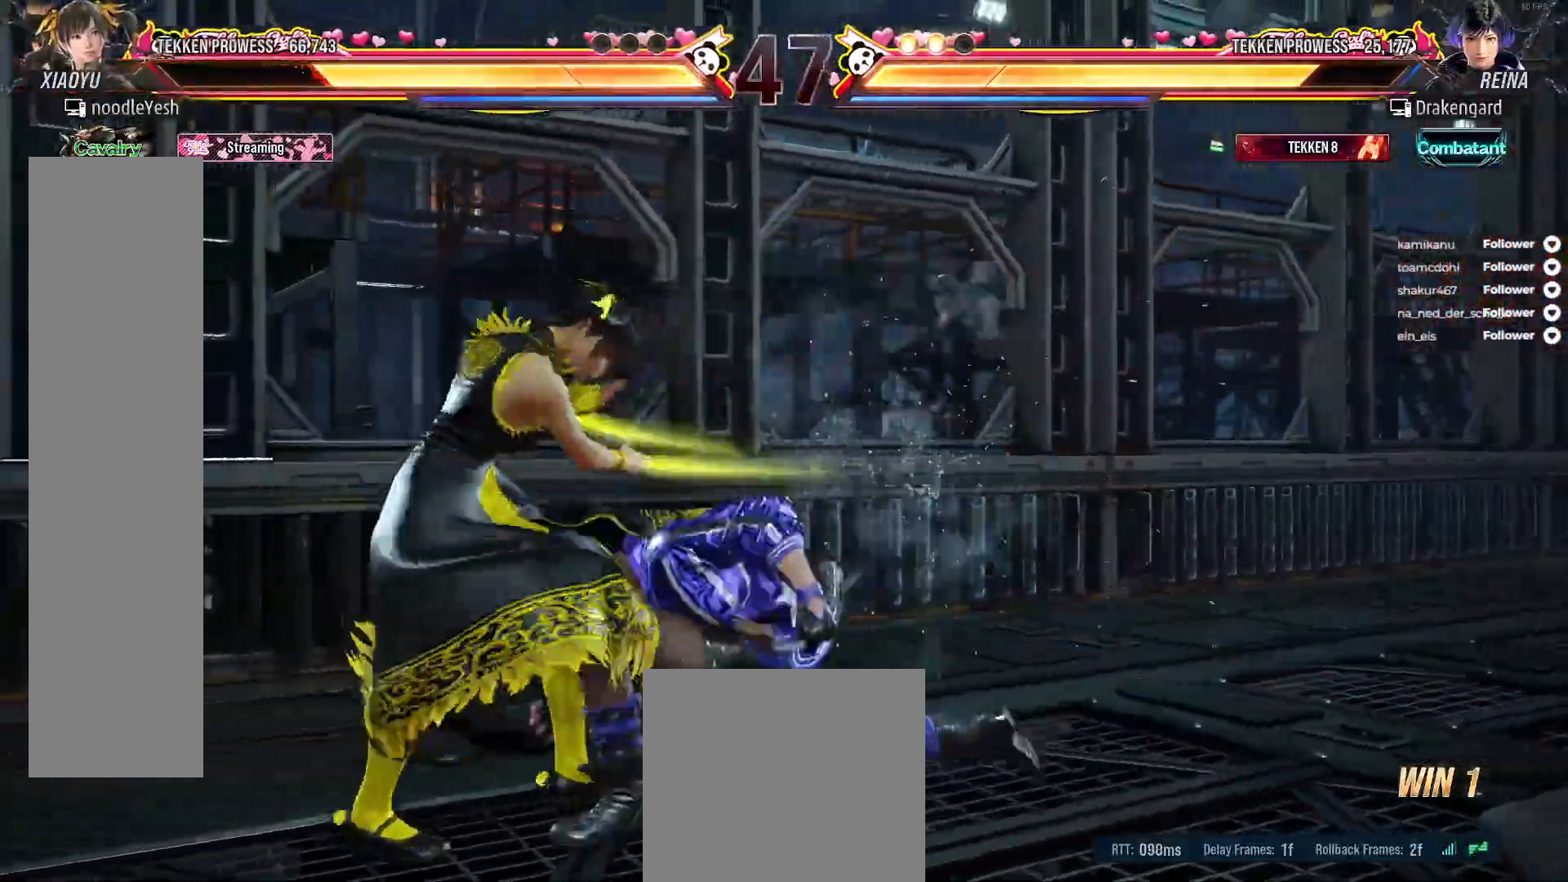
{"buttons": [], "right_stick": "center", "events": [[400, "DPAD_DOWN", "up"], [417, "DPAD_LEFT", "up"]]}
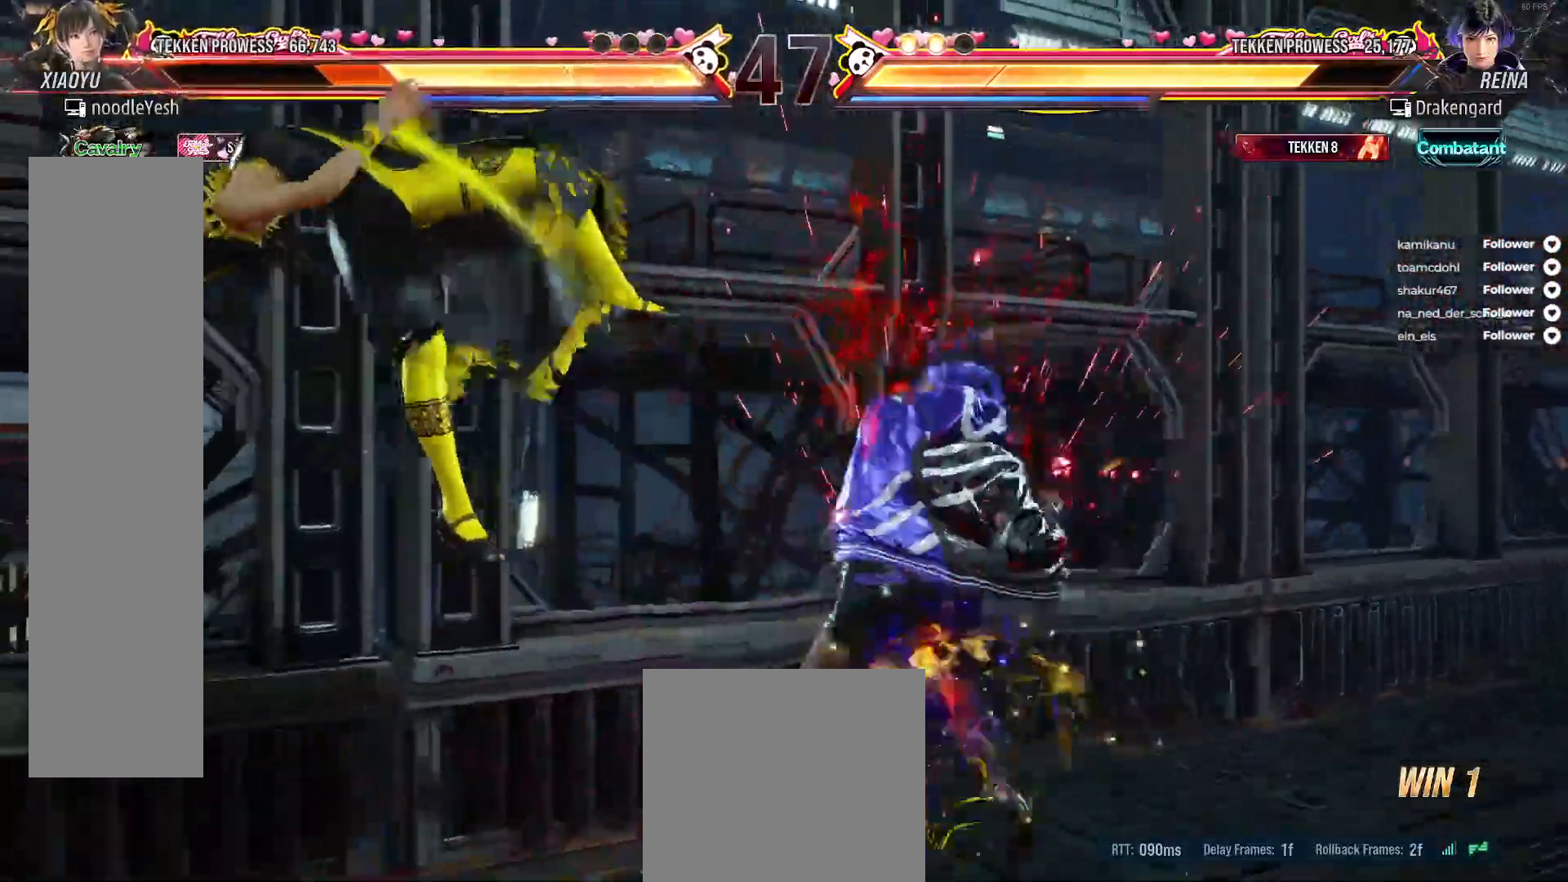
{"buttons": [], "right_stick": "center", "events": [[117, "DPAD_LEFT", "down"], [233, "DPAD_LEFT", "up"]]}
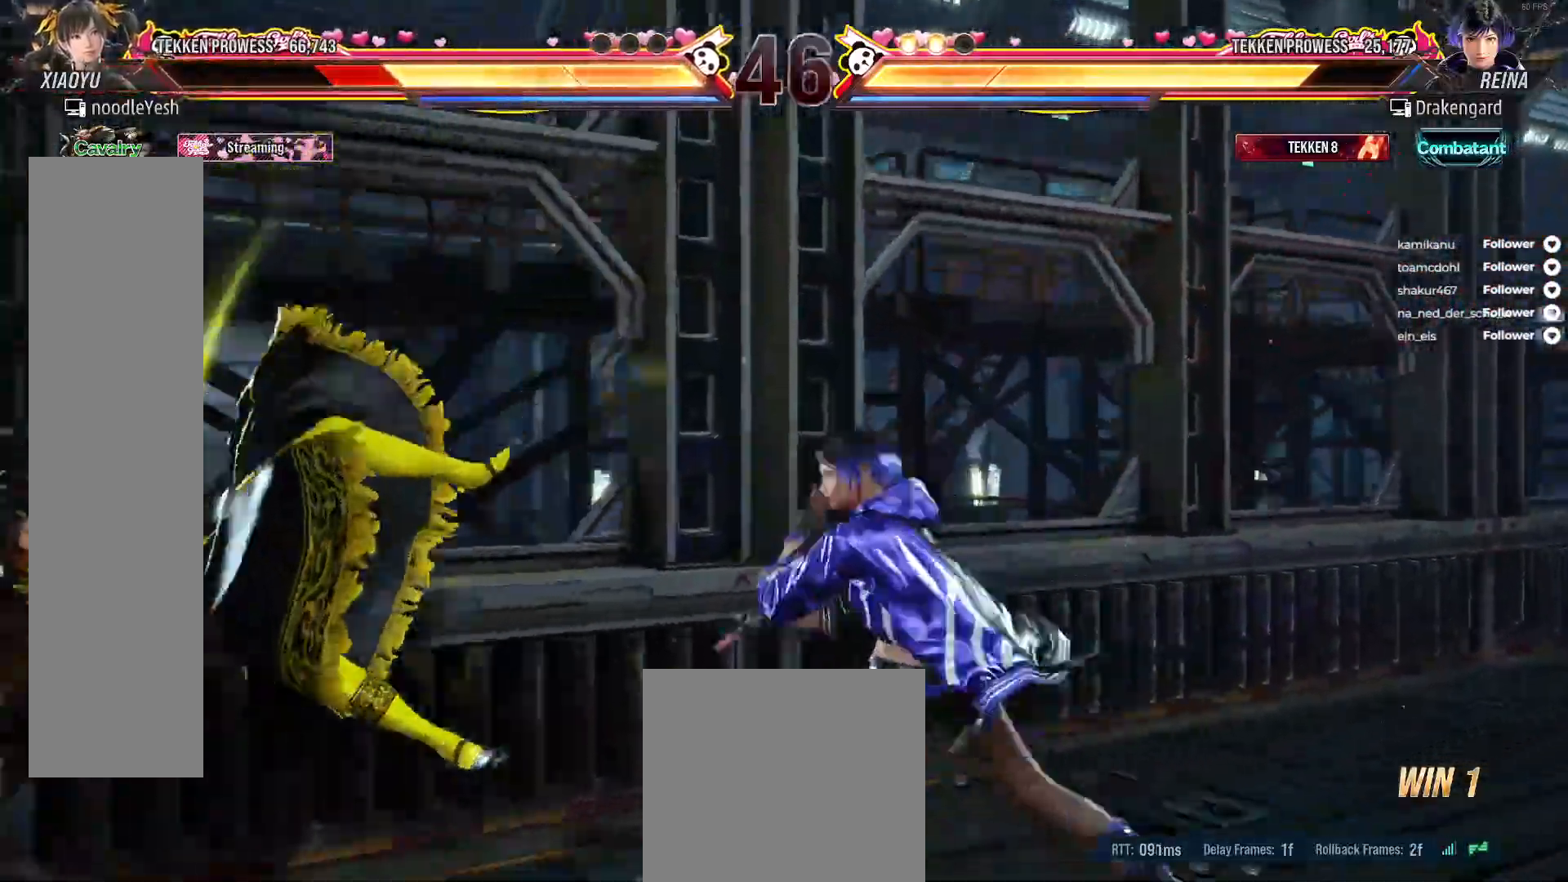
{"buttons": ["DPAD_LEFT"], "right_stick": "center", "events": [[50, "A", "down"], [167, "A", "up"], [383, "DPAD_LEFT", "down"]]}
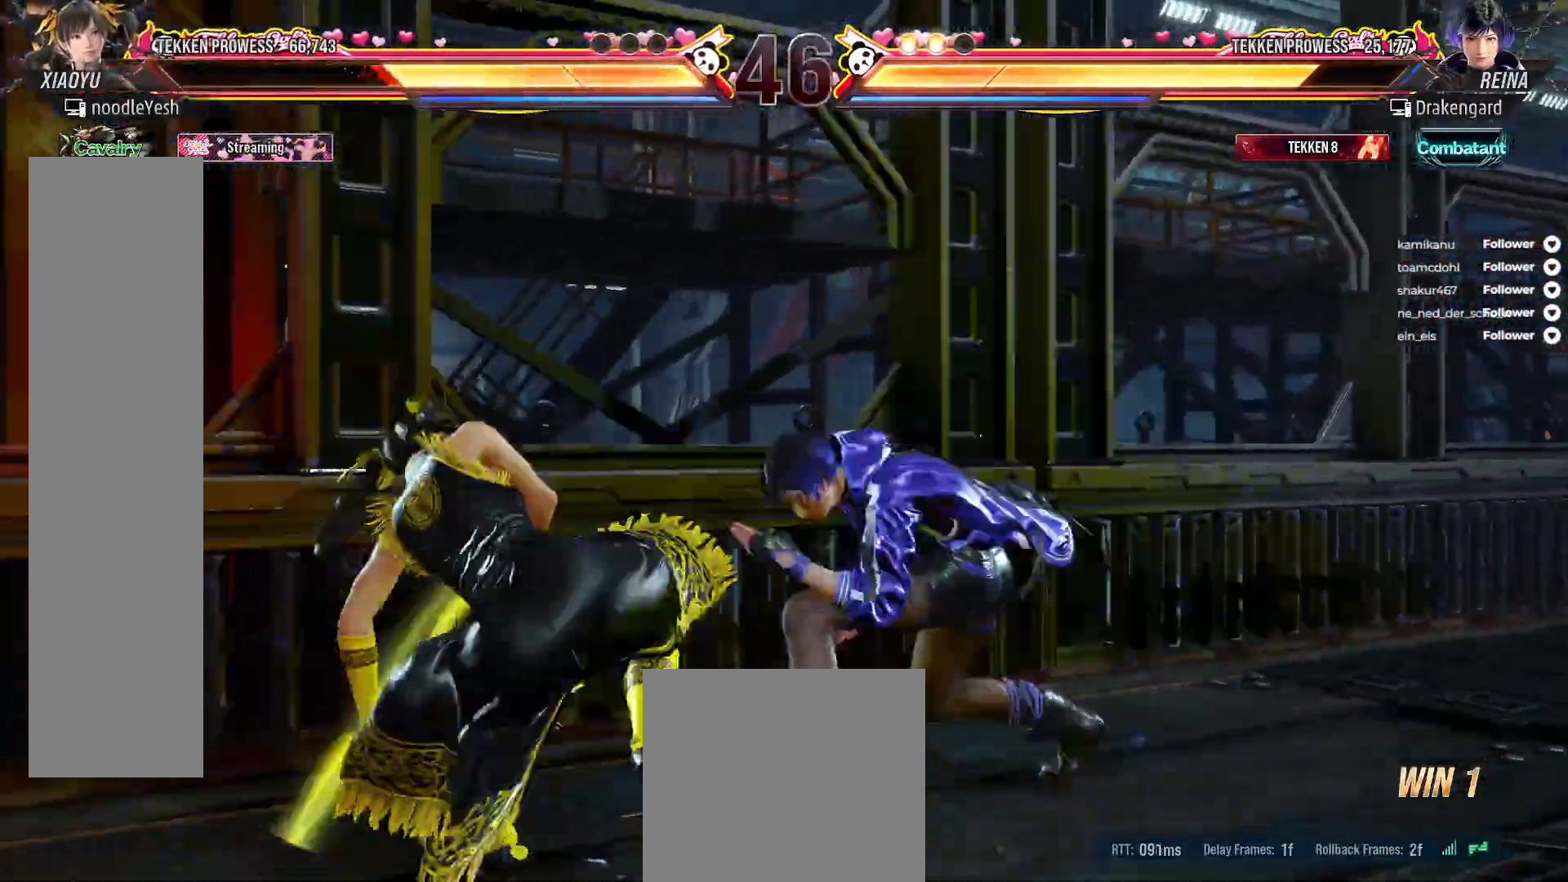
{"buttons": ["DPAD_LEFT"], "right_stick": "center", "events": []}
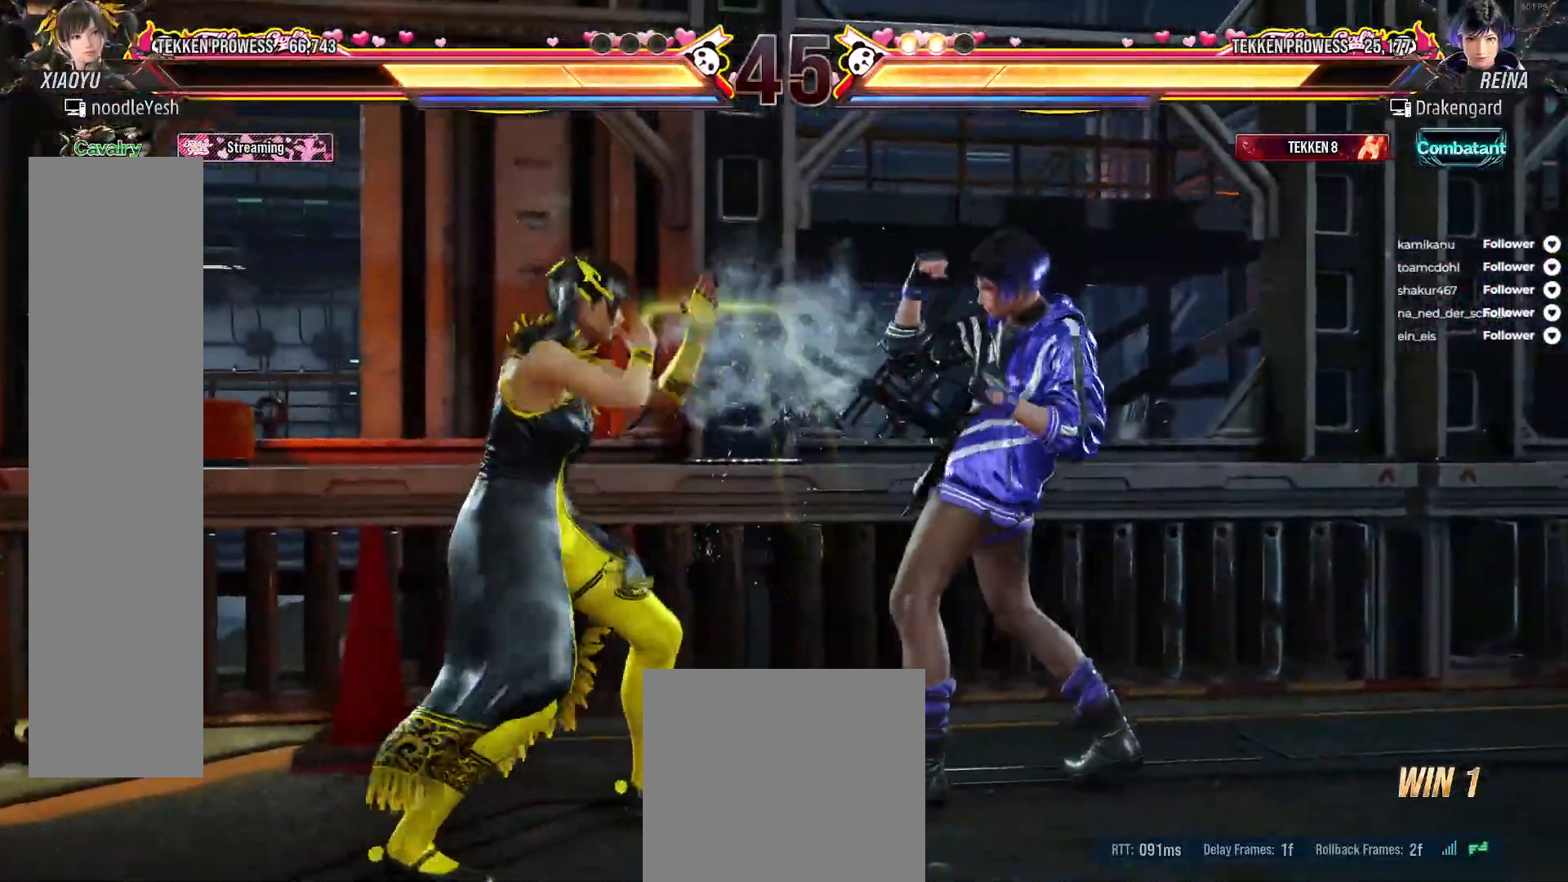
{"buttons": ["DPAD_DOWN", "DPAD_LEFT"], "right_stick": "center", "events": [[133, "DPAD_DOWN", "down"]]}
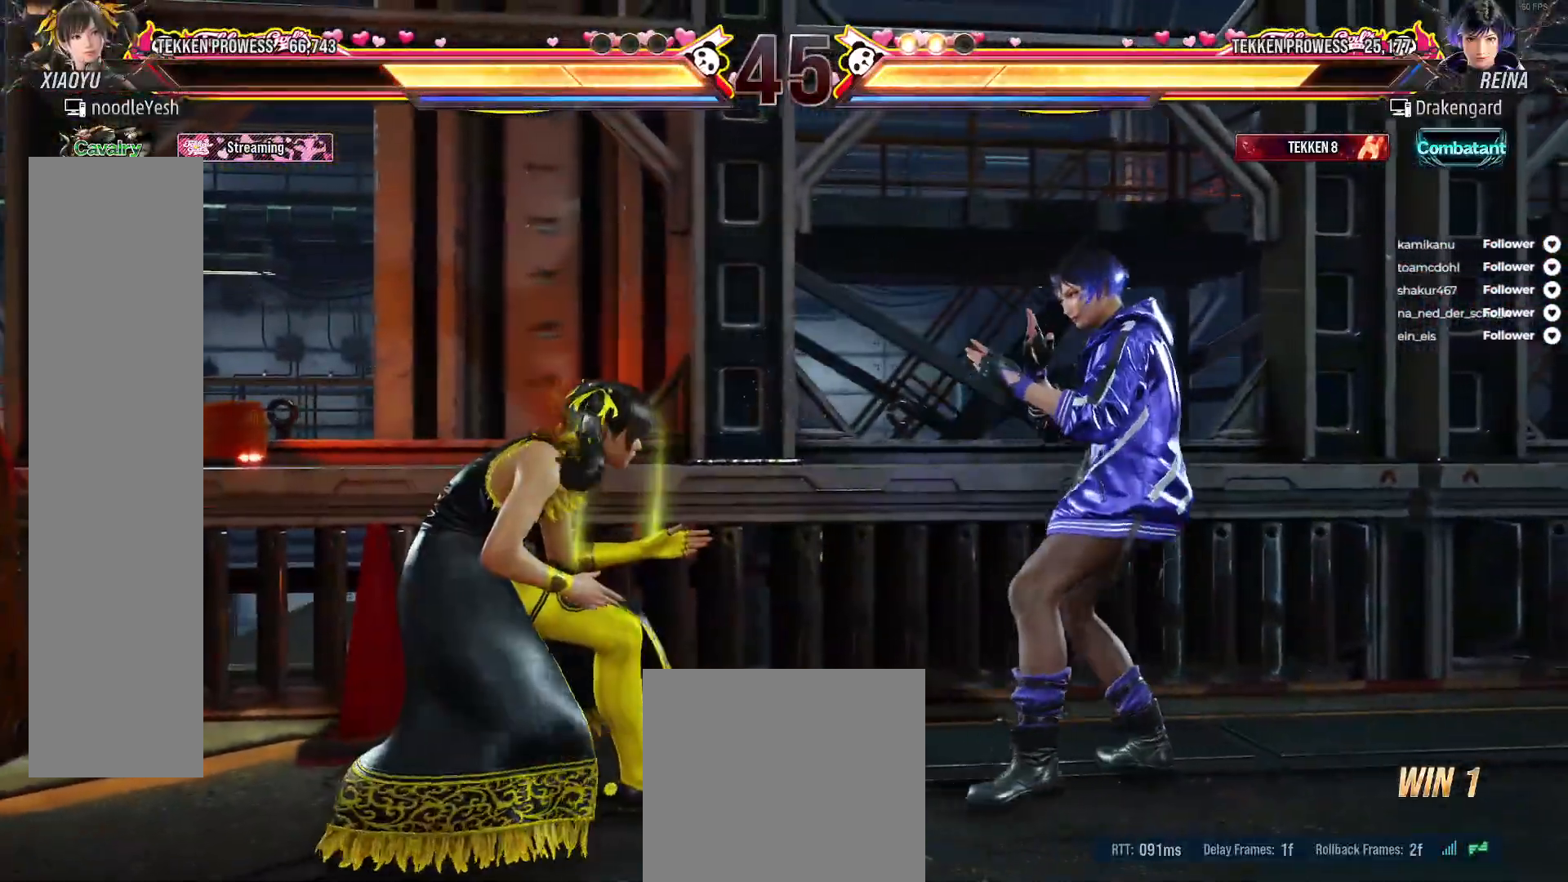
{"buttons": [], "right_stick": "center", "events": [[50, "DPAD_DOWN", "up"], [67, "DPAD_LEFT", "up"], [83, "A", "down"], [117, "DPAD_RIGHT", "down"], [150, "A", "up"], [217, "A", "down"], [300, "A", "up"], [350, "A", "down"], [433, "A", "up"], [433, "DPAD_RIGHT", "up"]]}
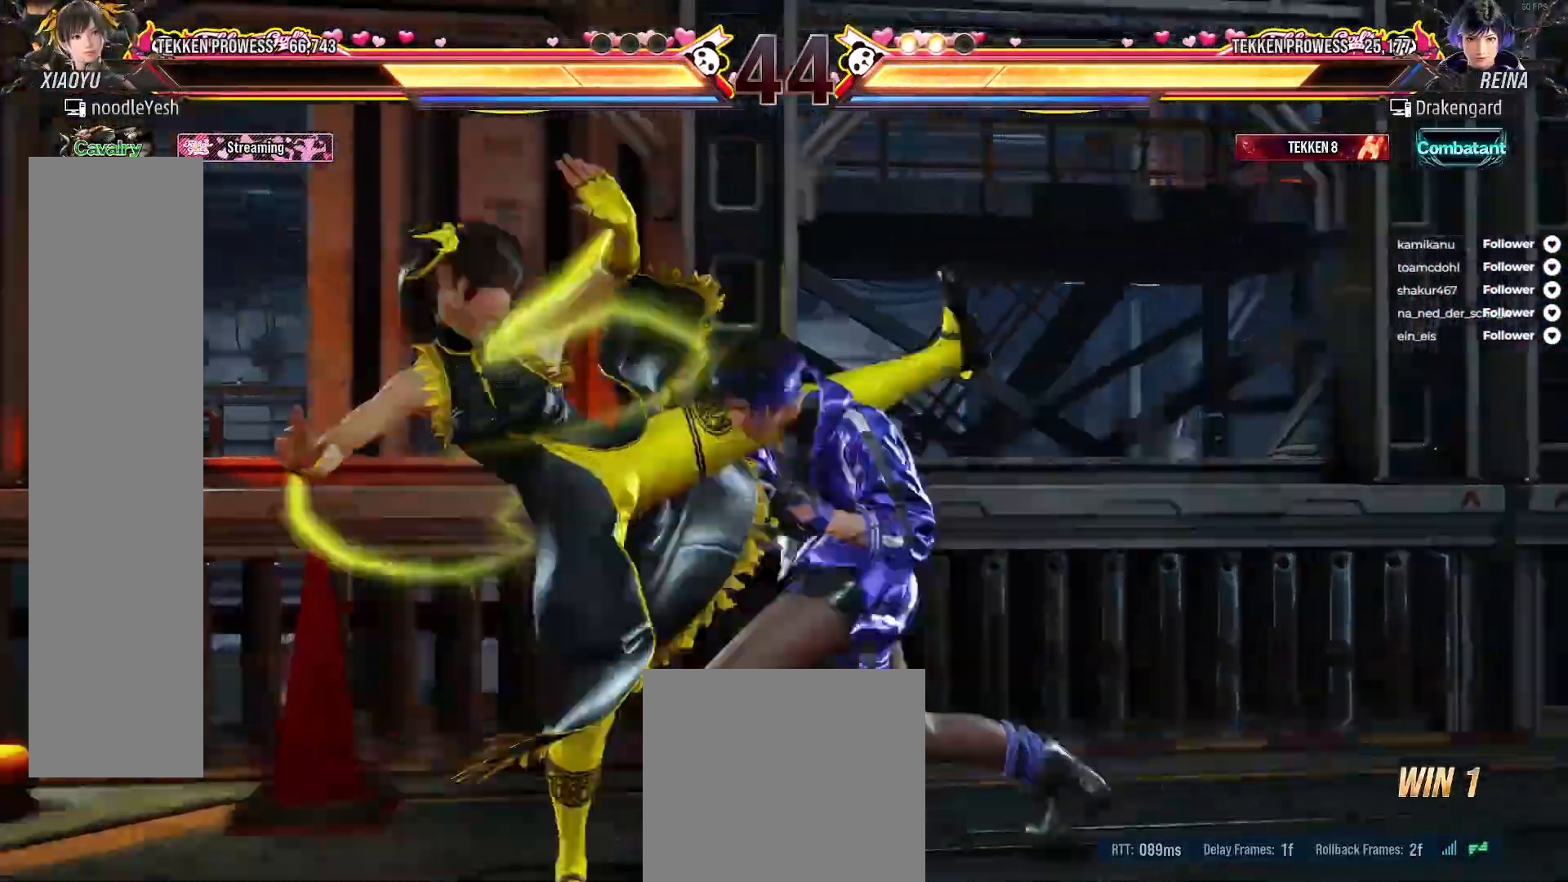
{"buttons": [], "right_stick": "center", "events": [[250, "DPAD_LEFT", "down"], [283, "DPAD_LEFT", "up"], [400, "DPAD_RIGHT", "down"], [483, "DPAD_RIGHT", "up"]]}
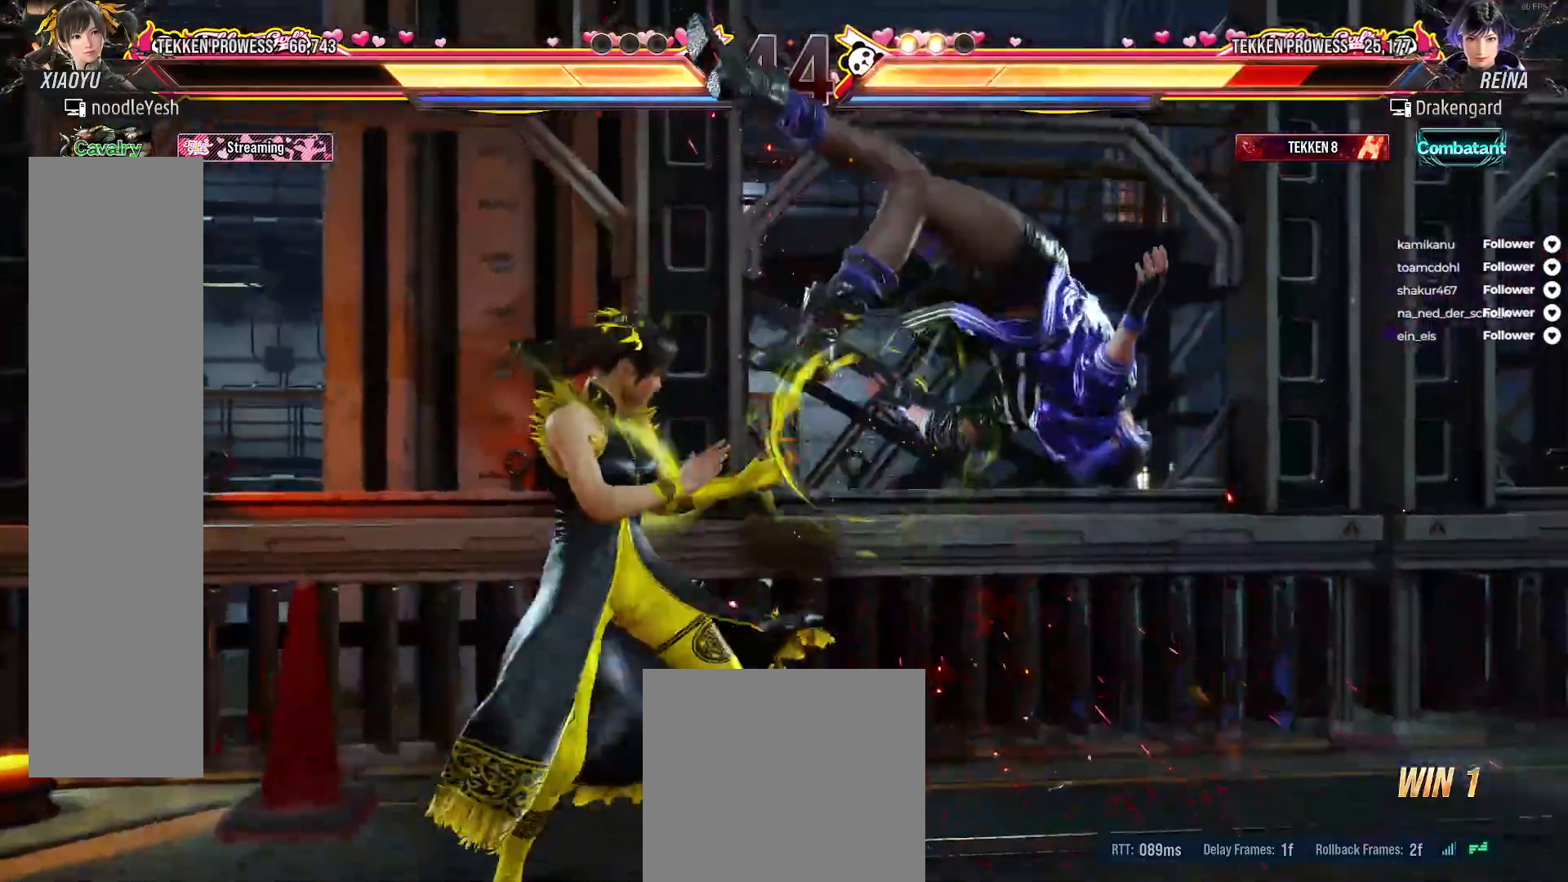
{"buttons": ["DPAD_DOWN", "DPAD_RIGHT"], "right_stick": "center", "events": [[50, "DPAD_RIGHT", "down"], [100, "A", "down"], [117, "DPAD_DOWN", "down"], [200, "A", "up"]]}
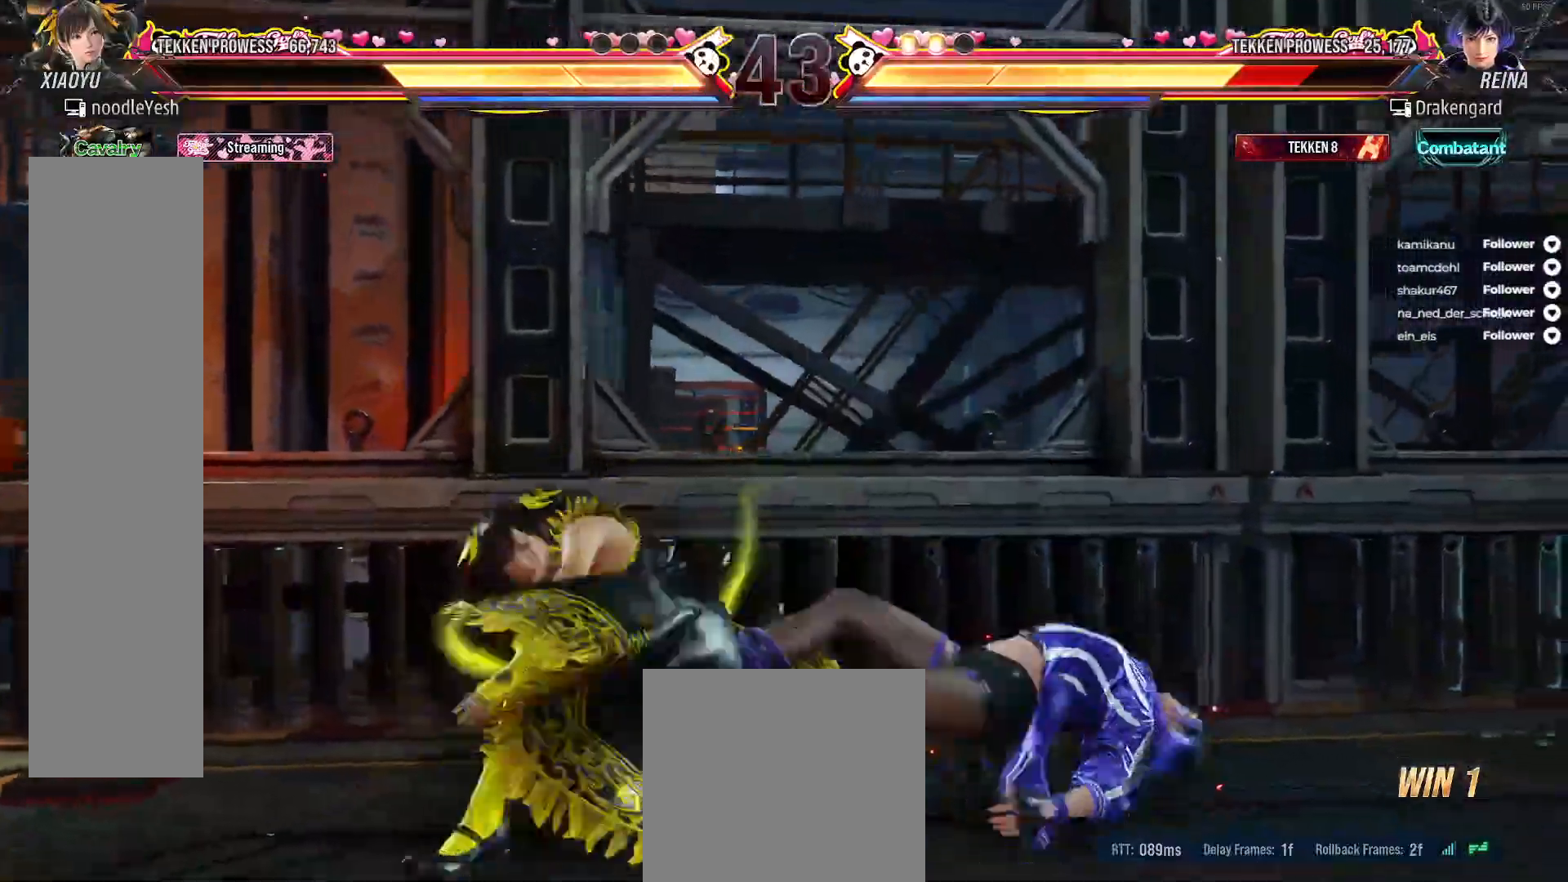
{"buttons": ["DPAD_RIGHT"], "right_stick": "center", "events": [[200, "DPAD_DOWN", "up"], [217, "DPAD_RIGHT", "up"], [283, "DPAD_RIGHT", "down"], [383, "DPAD_RIGHT", "up"], [450, "DPAD_RIGHT", "down"]]}
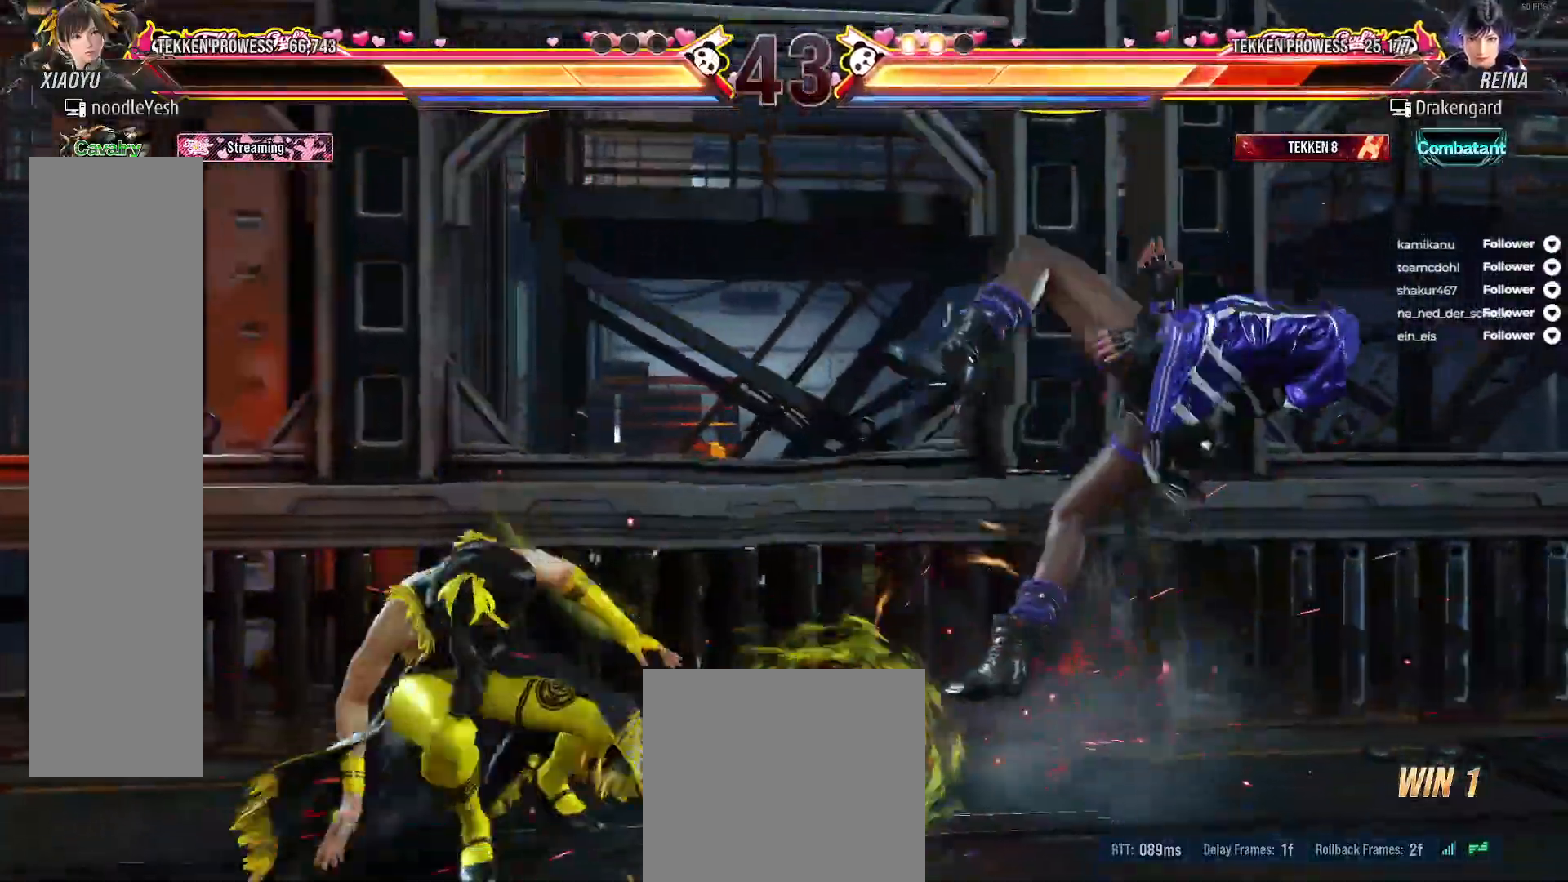
{"buttons": ["A", "DPAD_LEFT"], "right_stick": "center", "events": [[17, "DPAD_RIGHT", "up"], [100, "DPAD_RIGHT", "down"], [167, "DPAD_RIGHT", "up"], [233, "DPAD_RIGHT", "down"], [467, "A", "down"], [467, "DPAD_RIGHT", "up"], [483, "DPAD_LEFT", "down"]]}